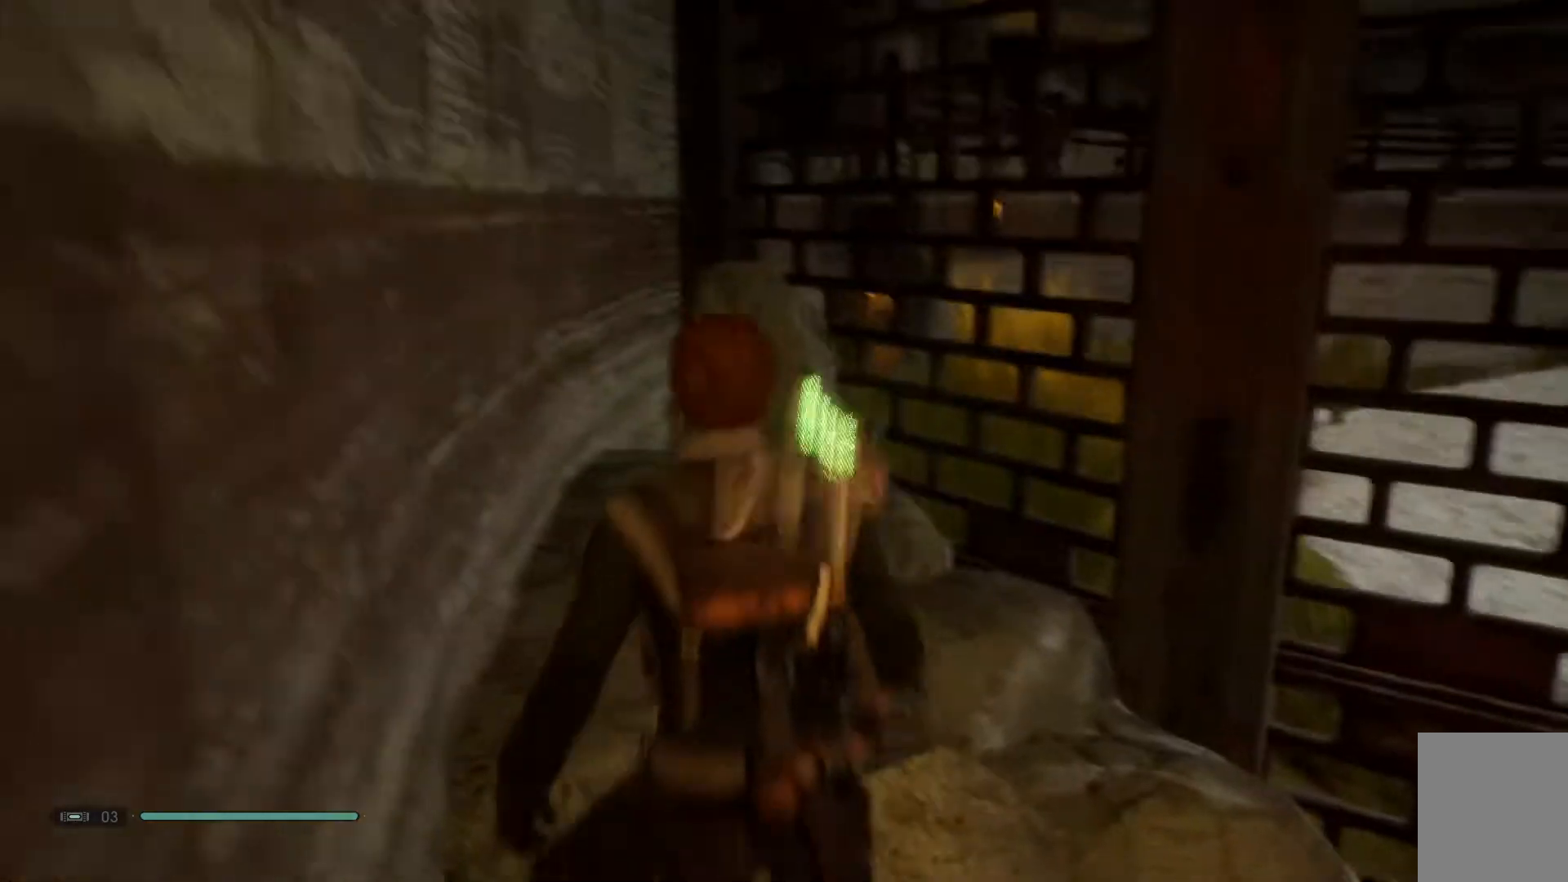
Gameplay with a controller (Xbox layout); each line is a JSON object with the inputs held at the frame after it. "events" lists button and stick changes between this image and that frame as [ms after this image, input, new state], when the widget could be followed in between. Not read: L1 R1.
{"buttons": [], "left_stick": "up-left", "right_stick": "up-right", "events": [[133, "right_stick", "up-right"], [317, "right_stick", "center"], [483, "right_stick", "up-right"]]}
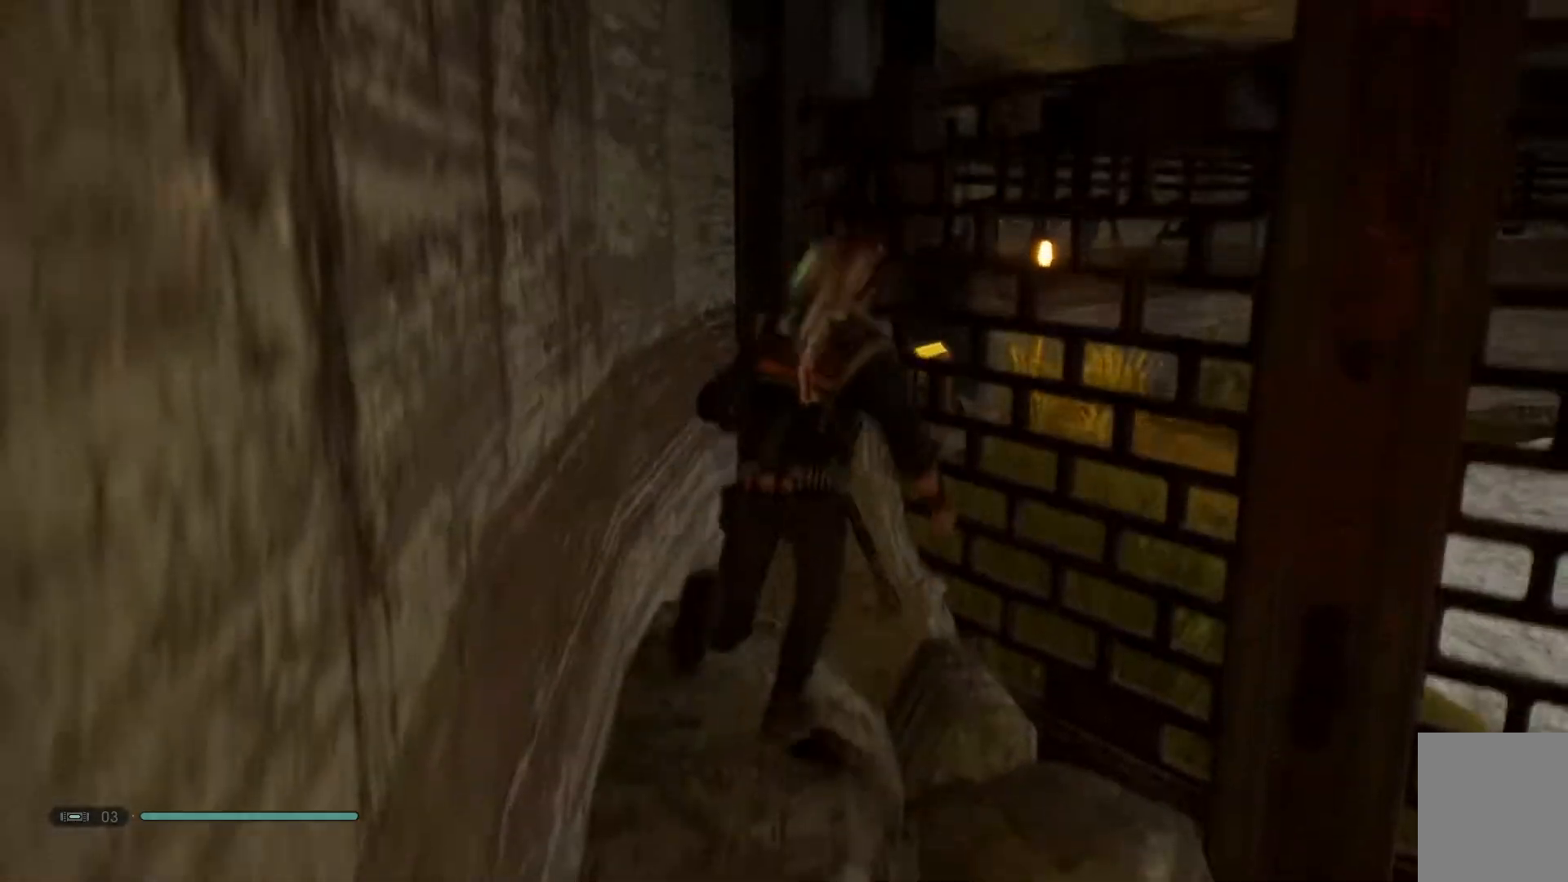
{"buttons": [], "left_stick": "center", "right_stick": "center", "events": [[333, "left_stick", "up"], [483, "left_stick", "center"], [500, "right_stick", "center"]]}
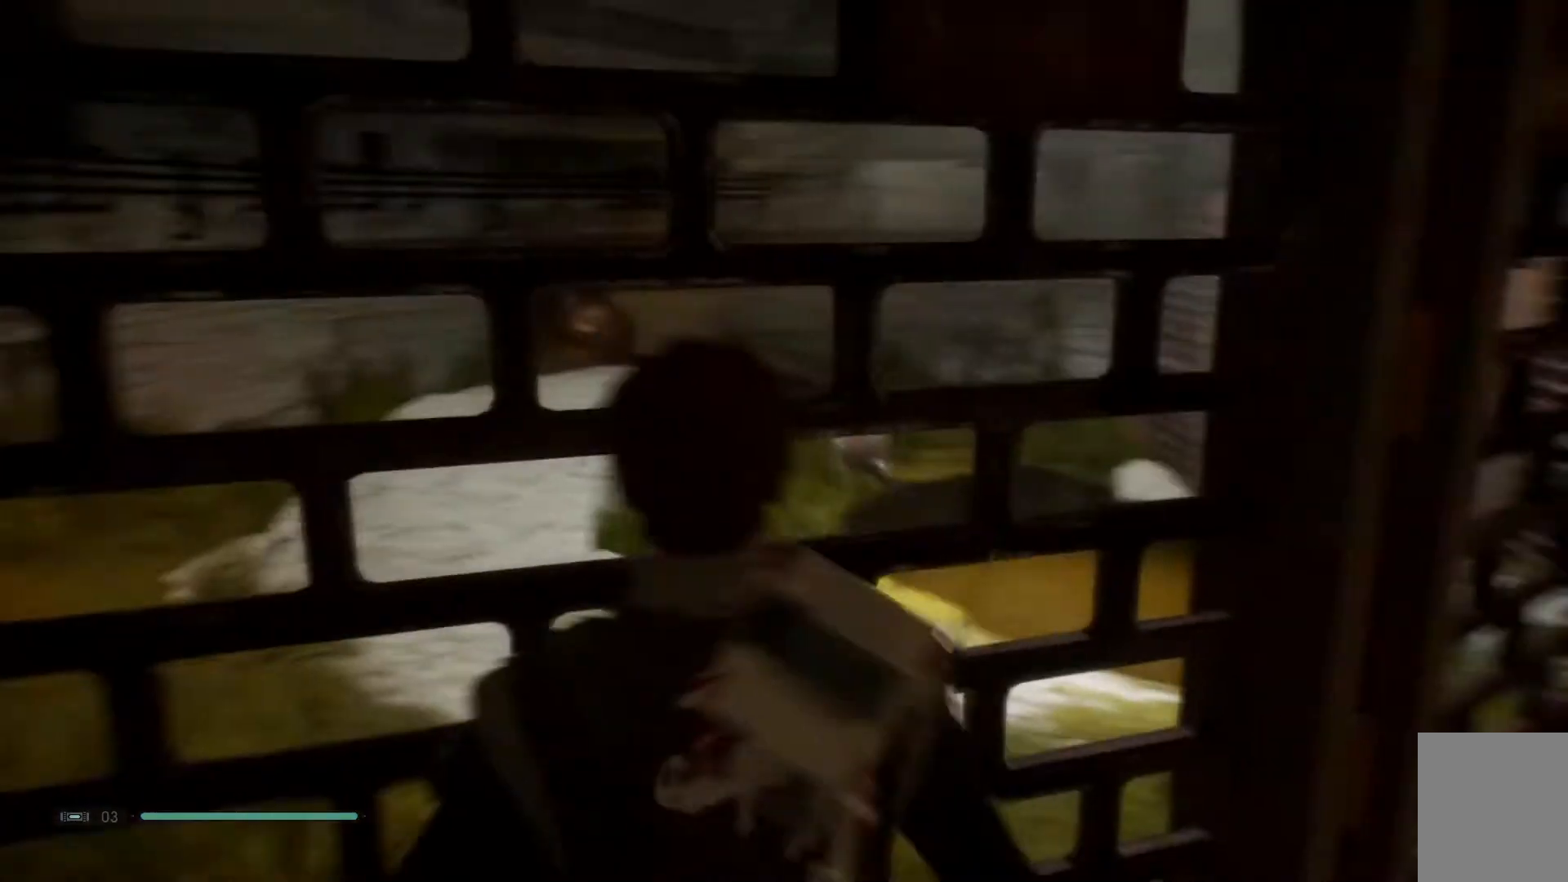
{"buttons": [], "left_stick": "center", "right_stick": "center", "events": []}
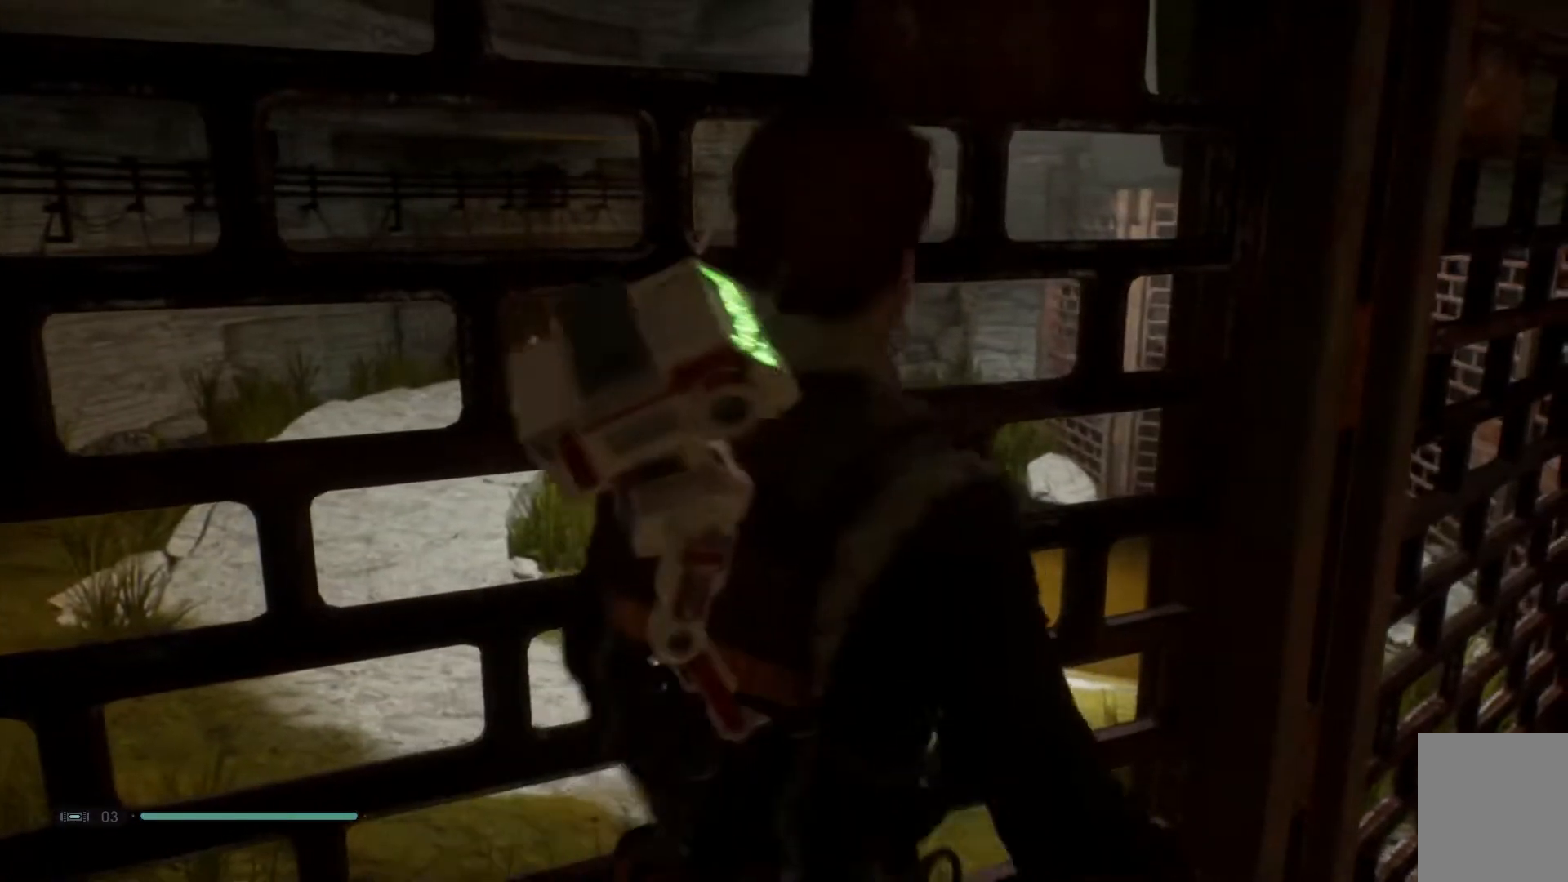
{"buttons": [], "left_stick": "up", "right_stick": "center", "events": [[33, "left_stick", "up-right"], [317, "left_stick", "up"]]}
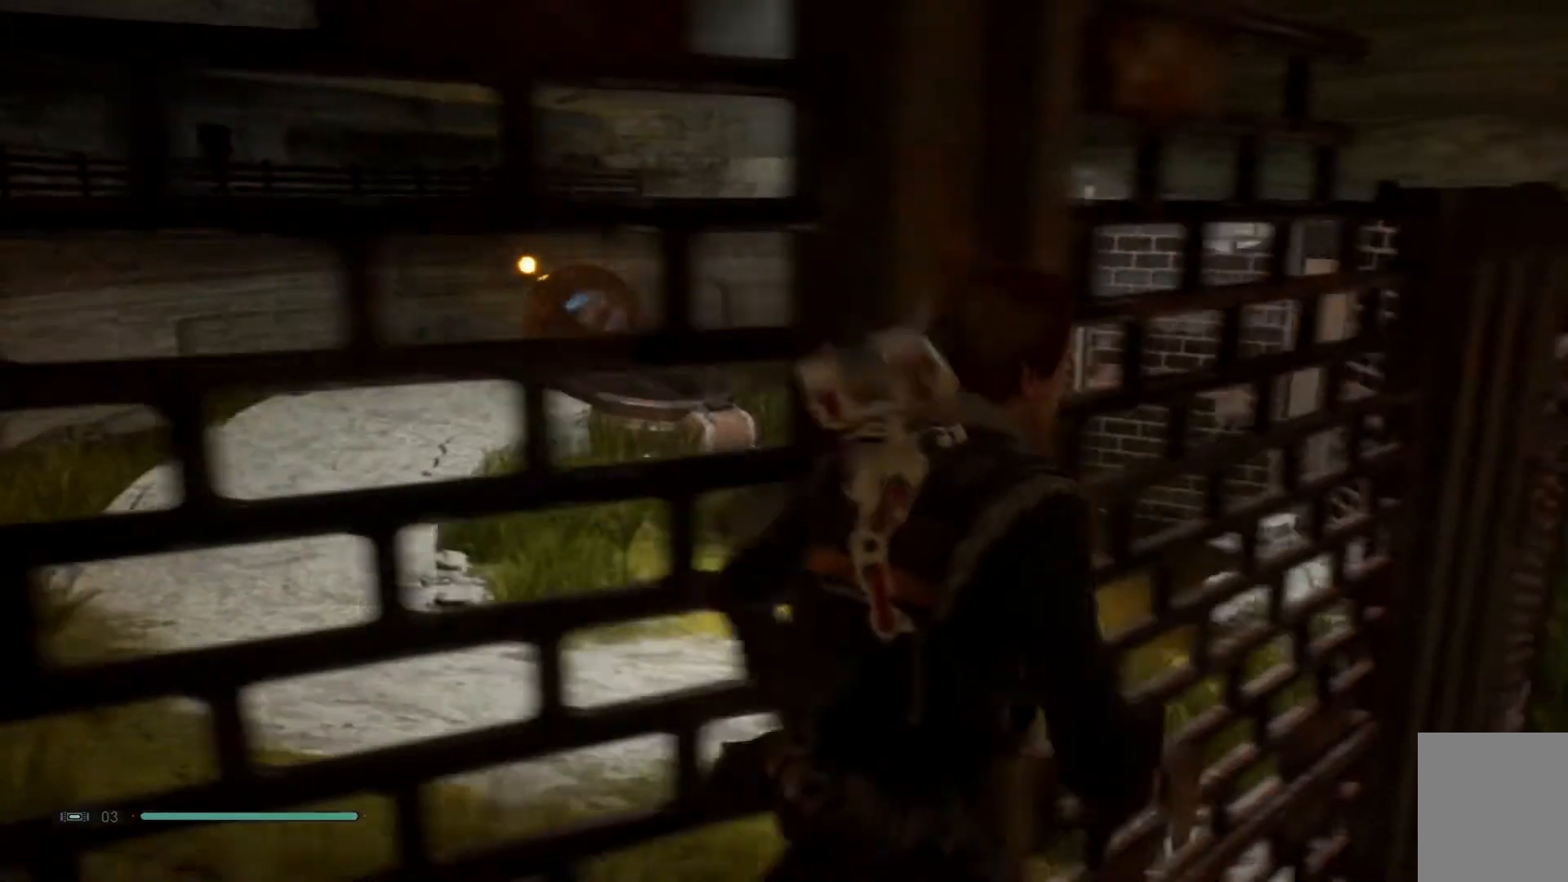
{"buttons": [], "left_stick": "up", "right_stick": "center", "events": []}
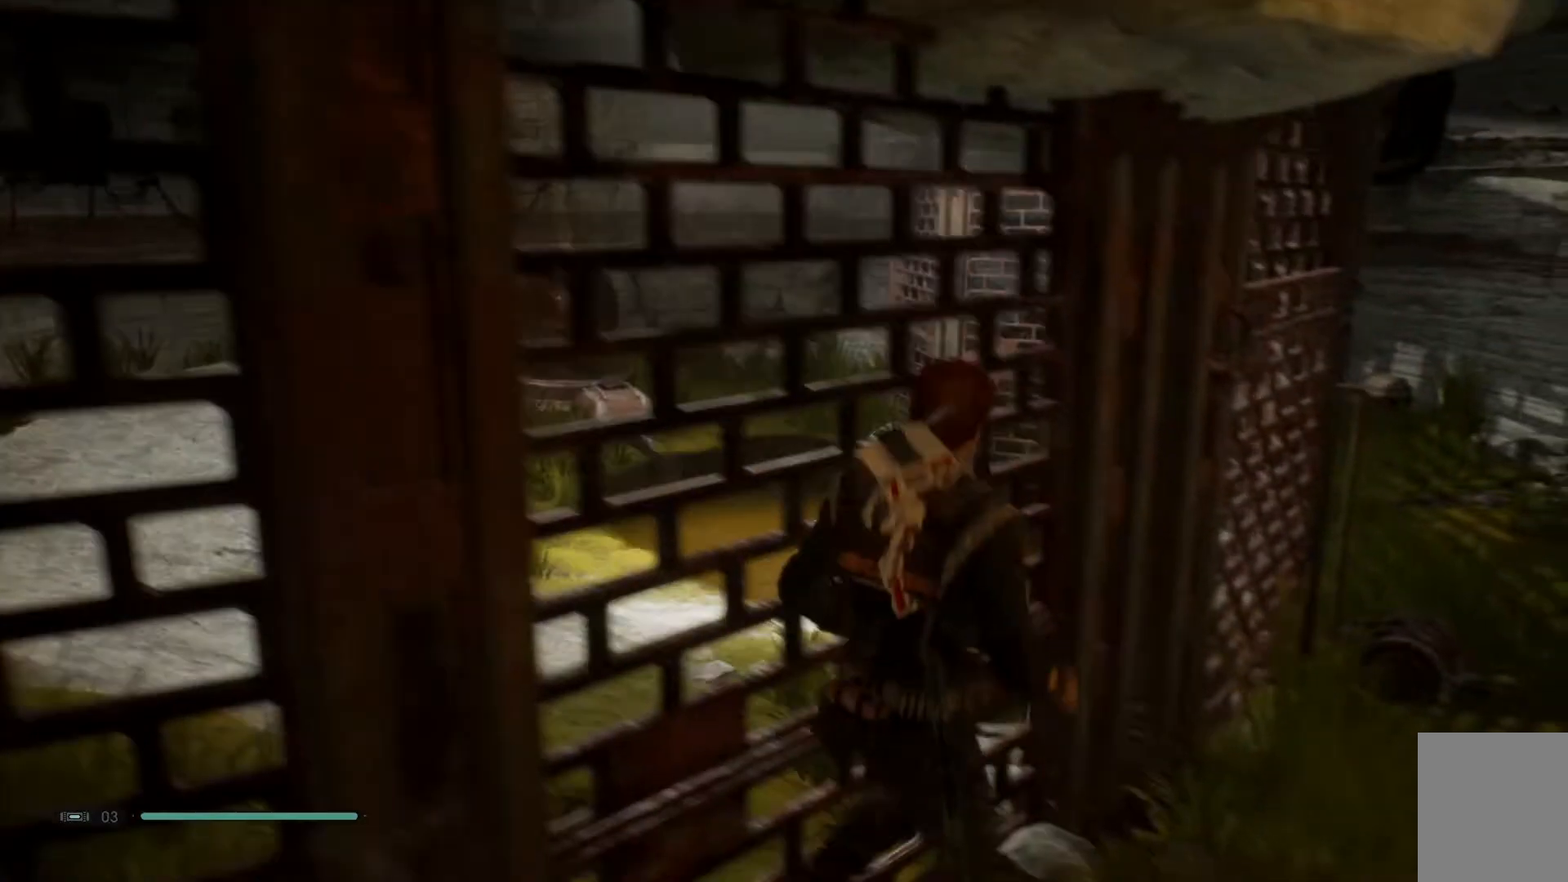
{"buttons": [], "left_stick": "up", "right_stick": "center", "events": []}
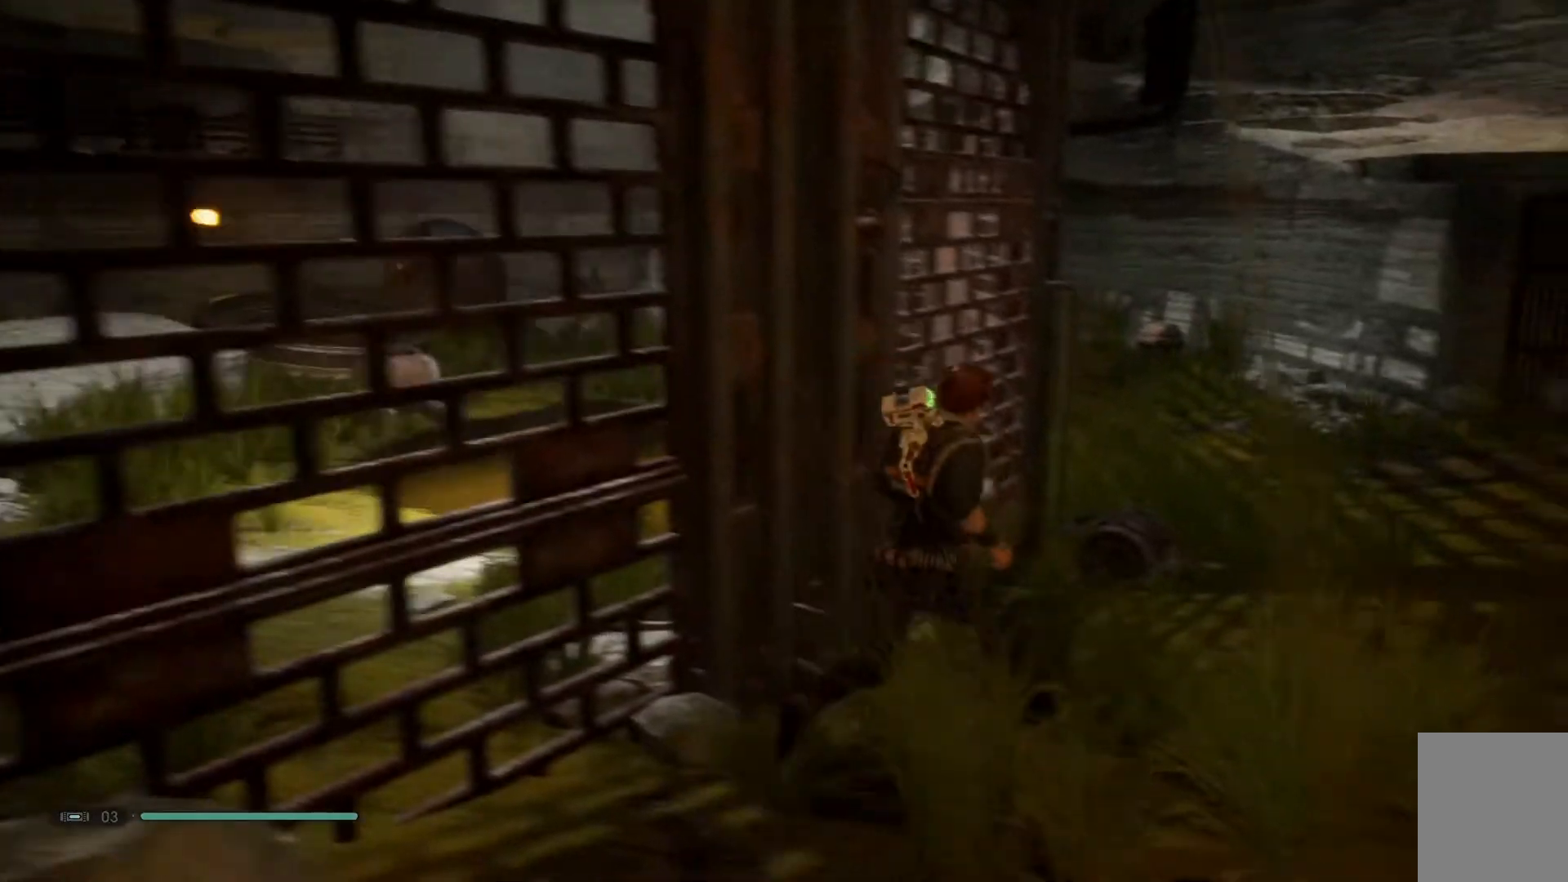
{"buttons": [], "left_stick": "up", "right_stick": "down", "events": [[33, "right_stick", "down"]]}
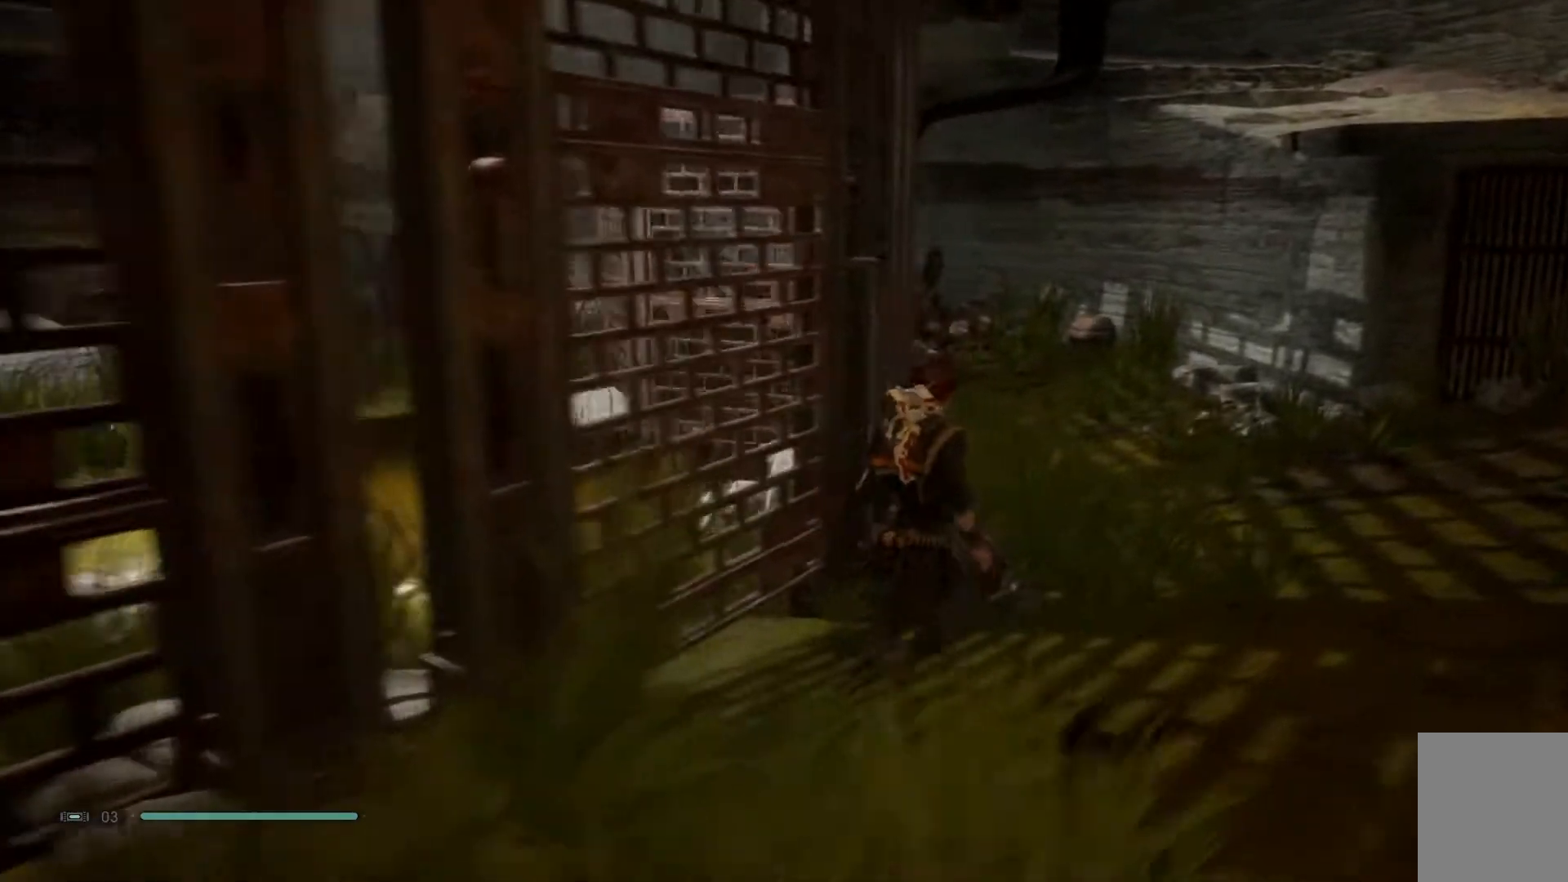
{"buttons": [], "left_stick": "up", "right_stick": "down", "events": []}
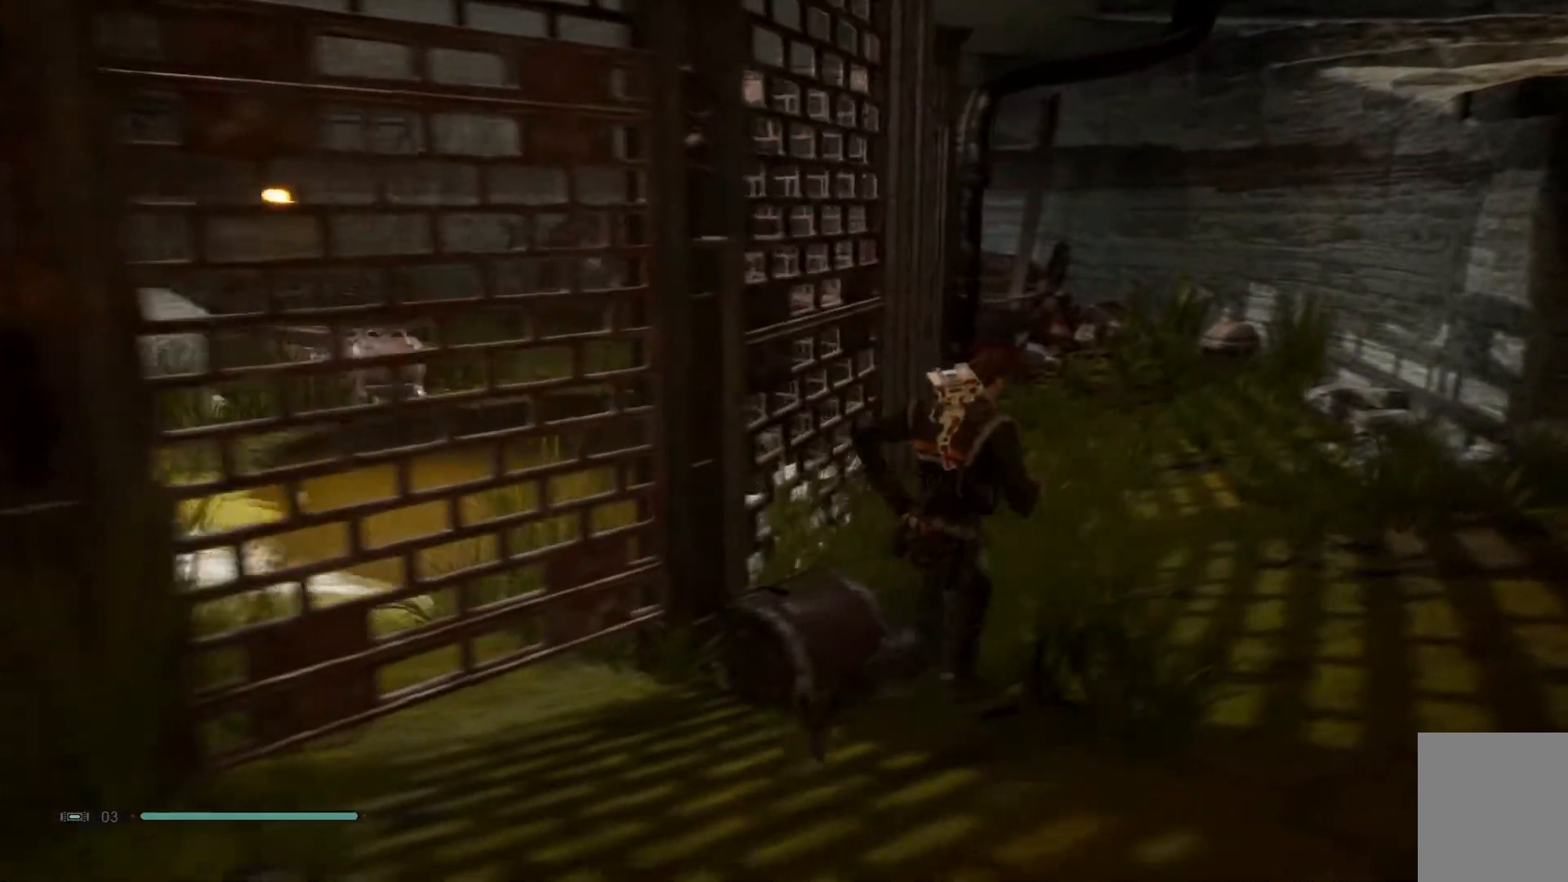
{"buttons": [], "left_stick": "up", "right_stick": "center", "events": [[250, "right_stick", "center"]]}
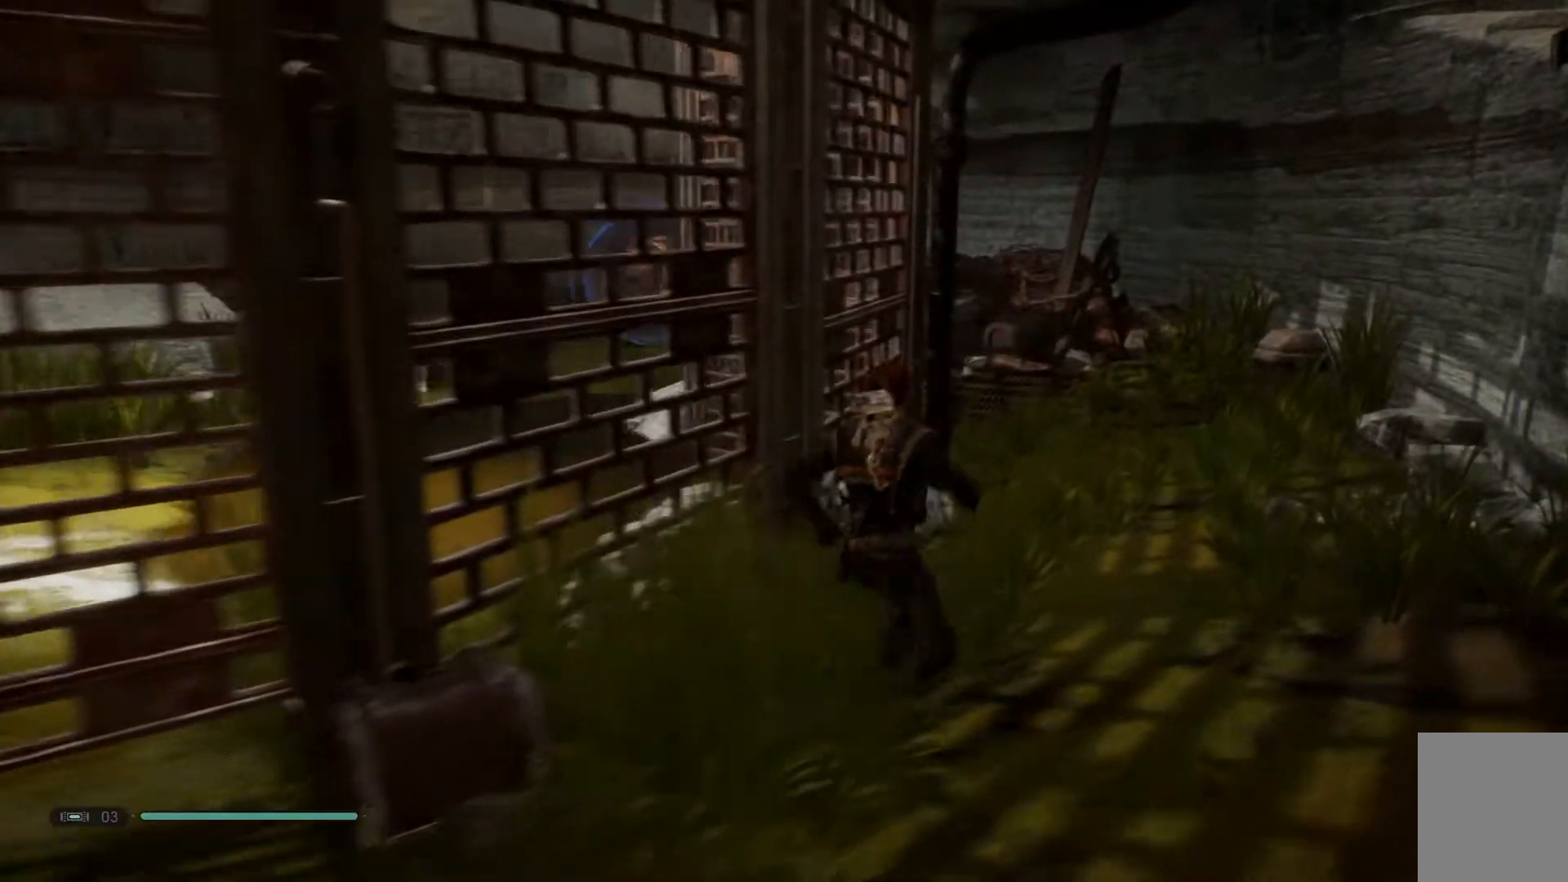
{"buttons": [], "left_stick": "up", "right_stick": "down", "events": [[133, "right_stick", "down"]]}
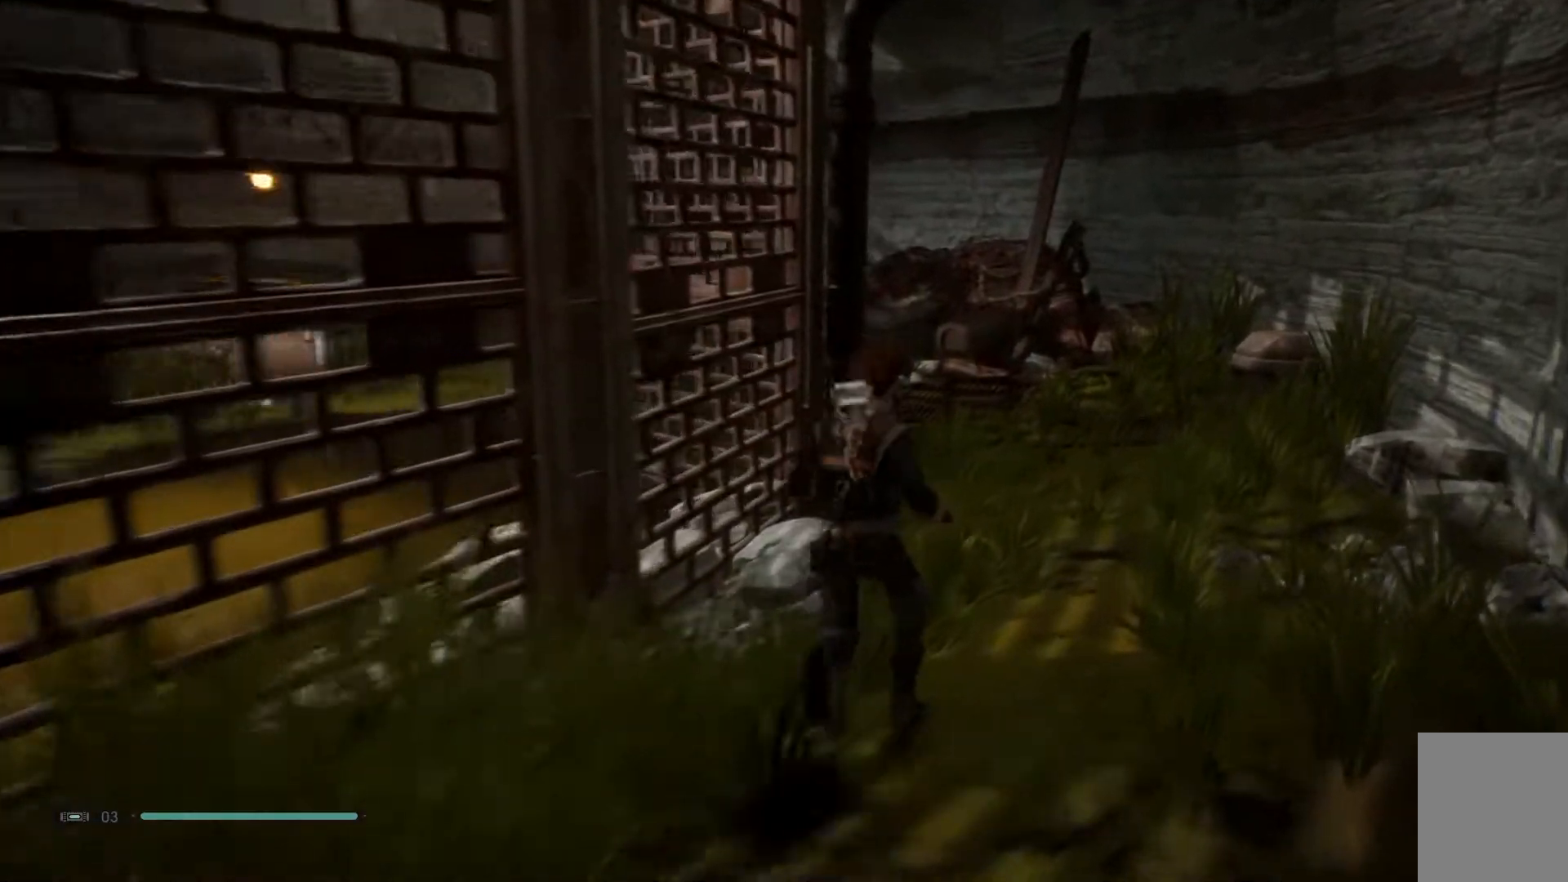
{"buttons": [], "left_stick": "up", "right_stick": "down", "events": []}
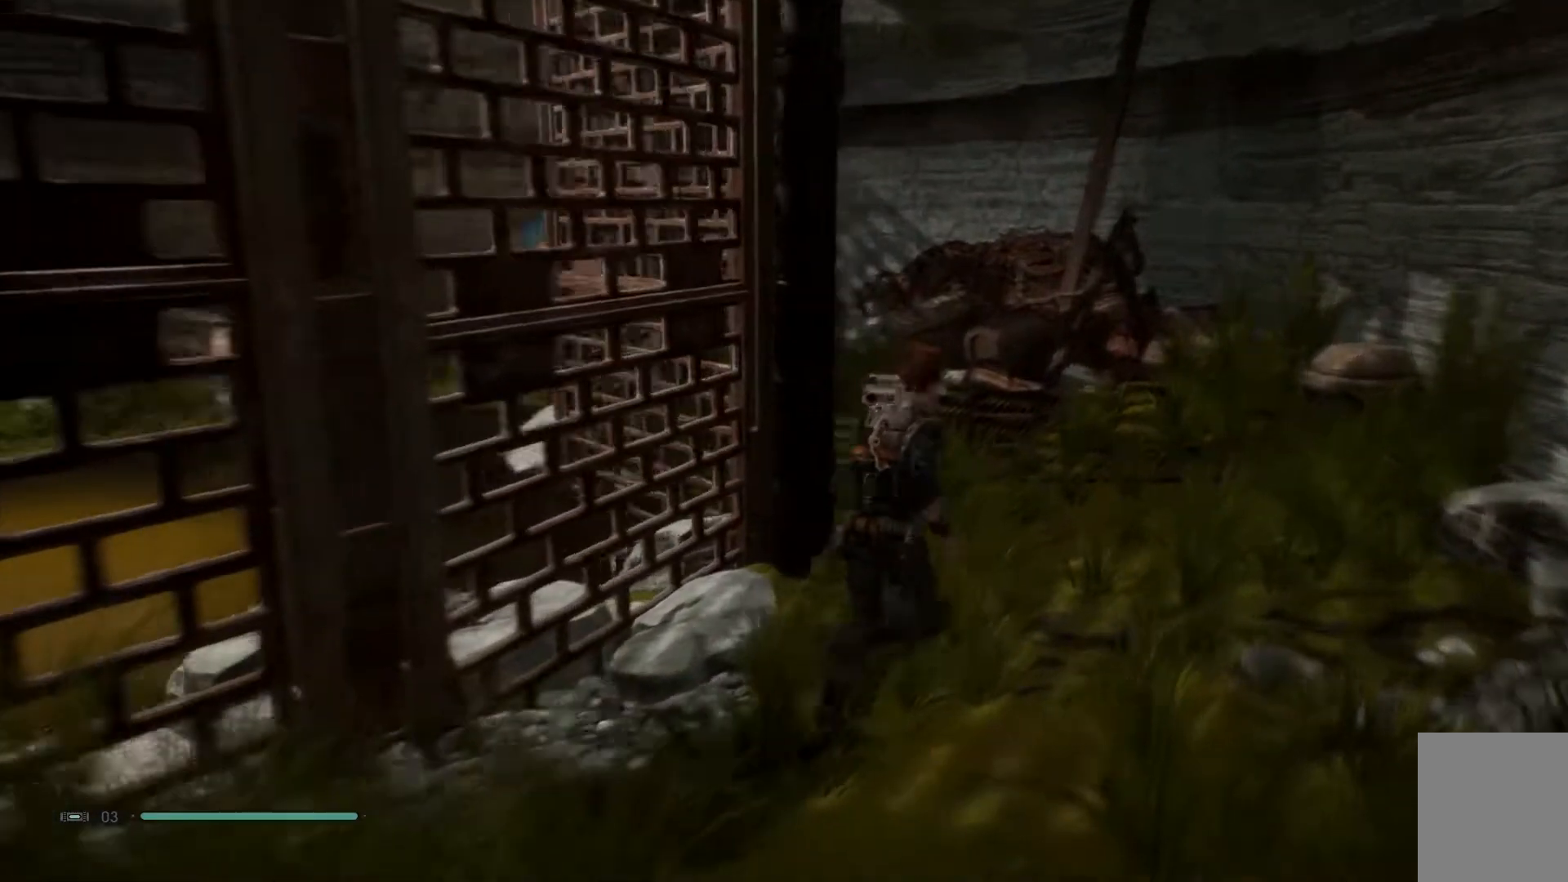
{"buttons": [], "left_stick": "up-right", "right_stick": "down-left", "events": [[333, "right_stick", "down-left"], [350, "left_stick", "up-right"]]}
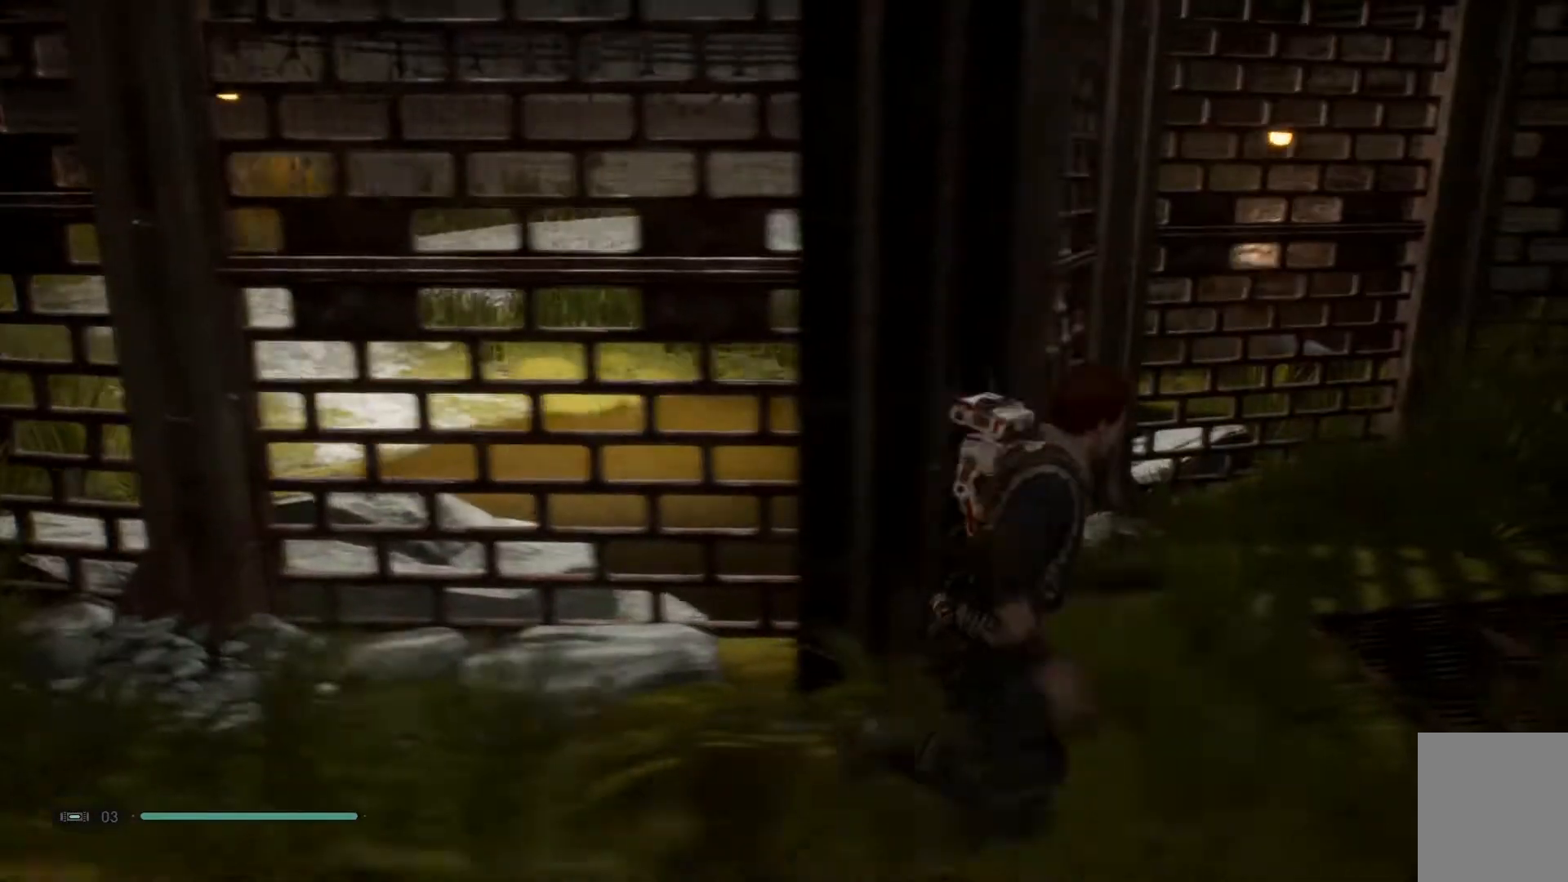
{"buttons": [], "left_stick": "up", "right_stick": "down", "events": [[367, "left_stick", "up"], [367, "right_stick", "down"]]}
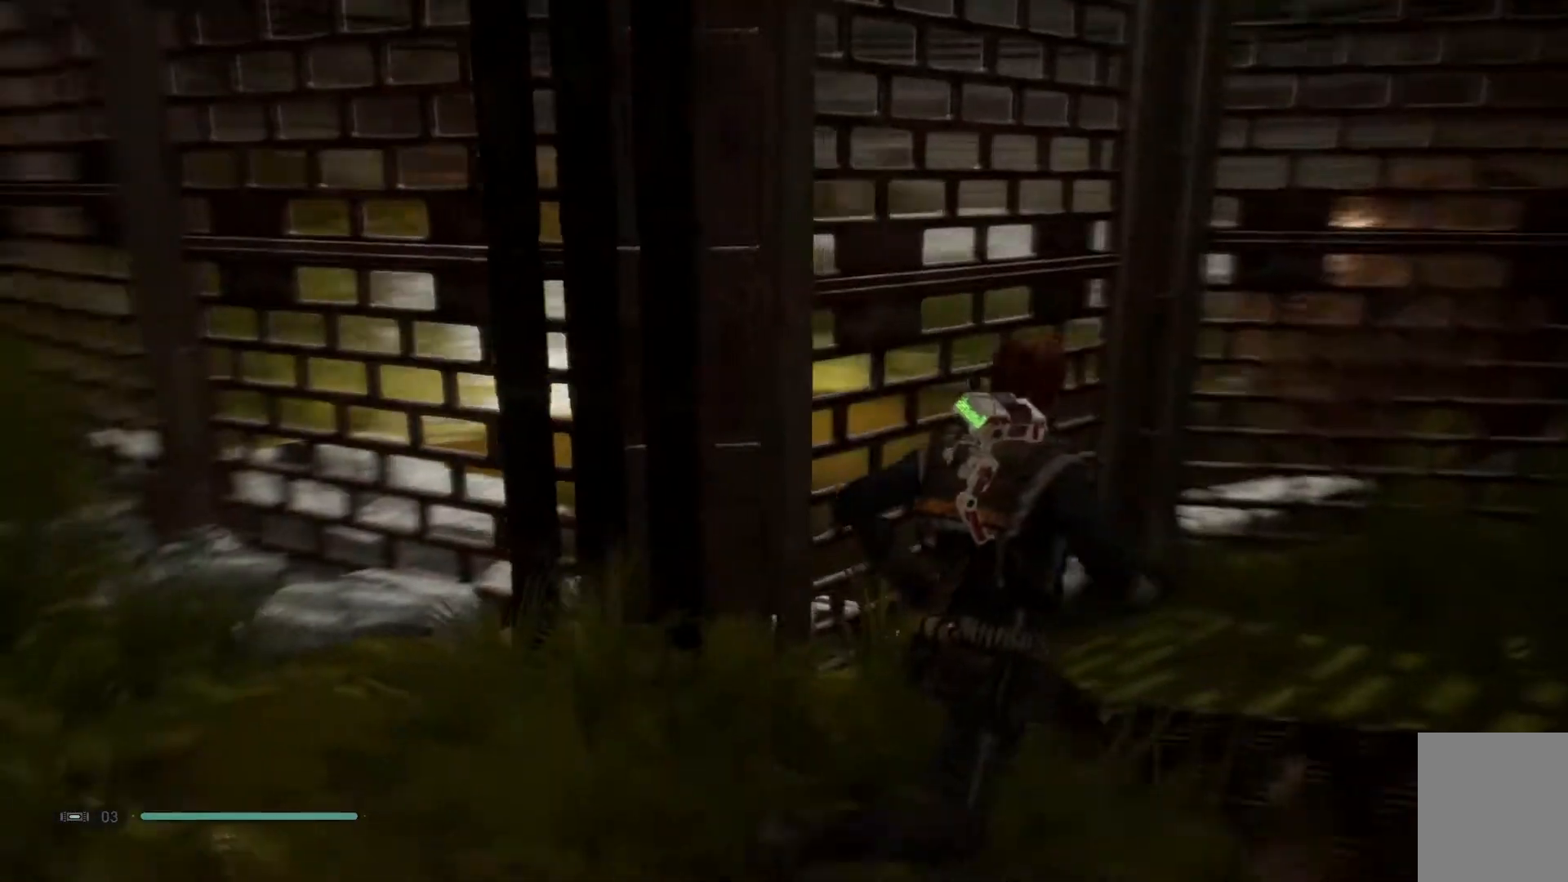
{"buttons": [], "left_stick": "up-right", "right_stick": "down", "events": [[417, "left_stick", "up-right"]]}
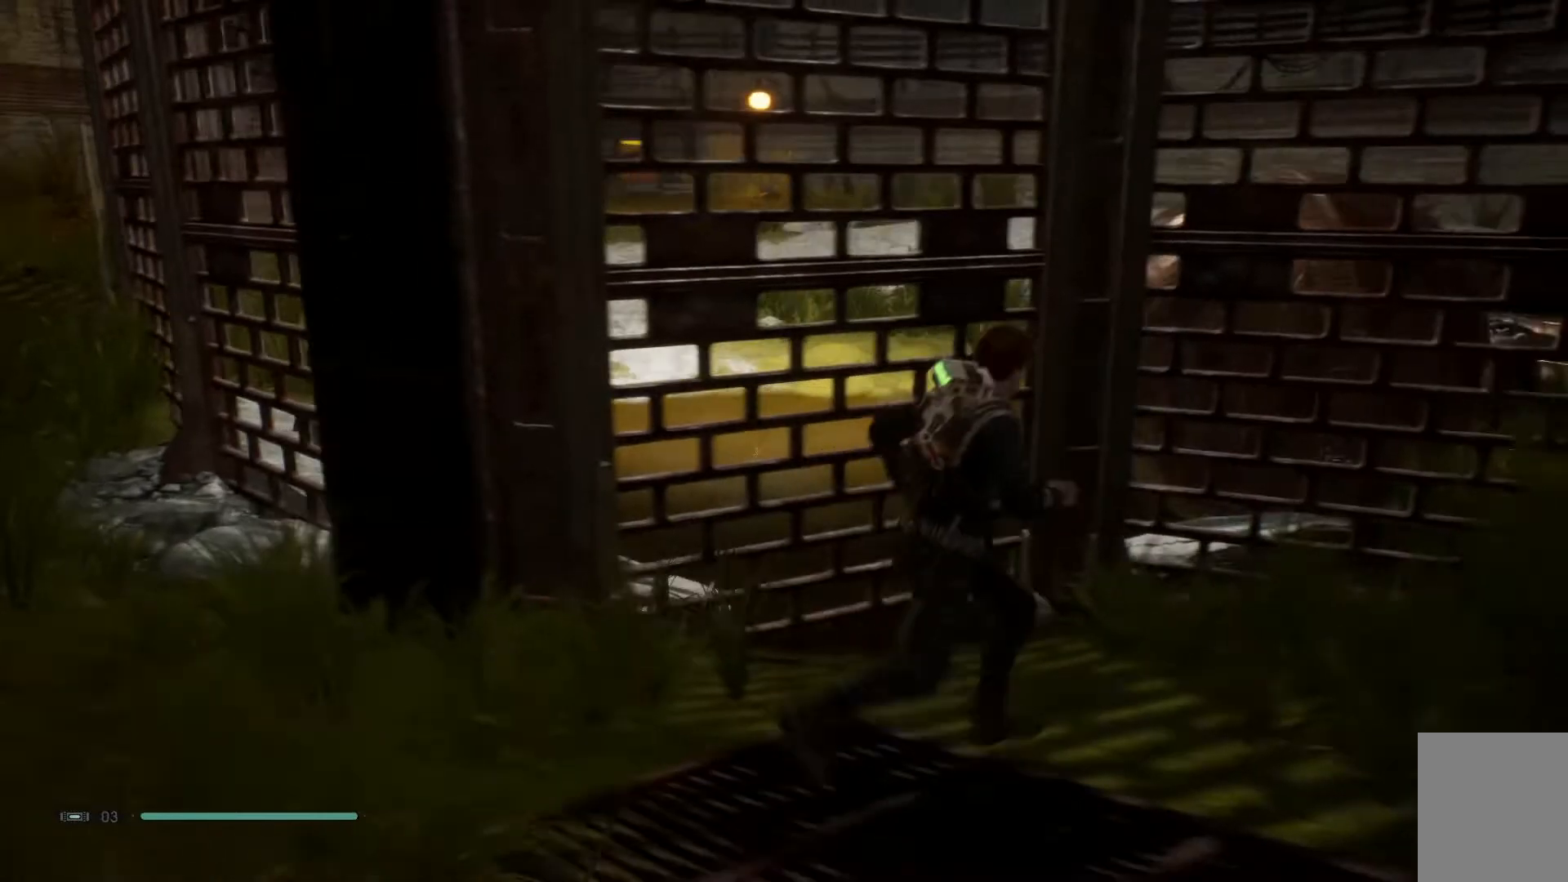
{"buttons": [], "left_stick": "up", "right_stick": "center", "events": [[50, "left_stick", "center"], [200, "right_stick", "center"], [333, "left_stick", "up"]]}
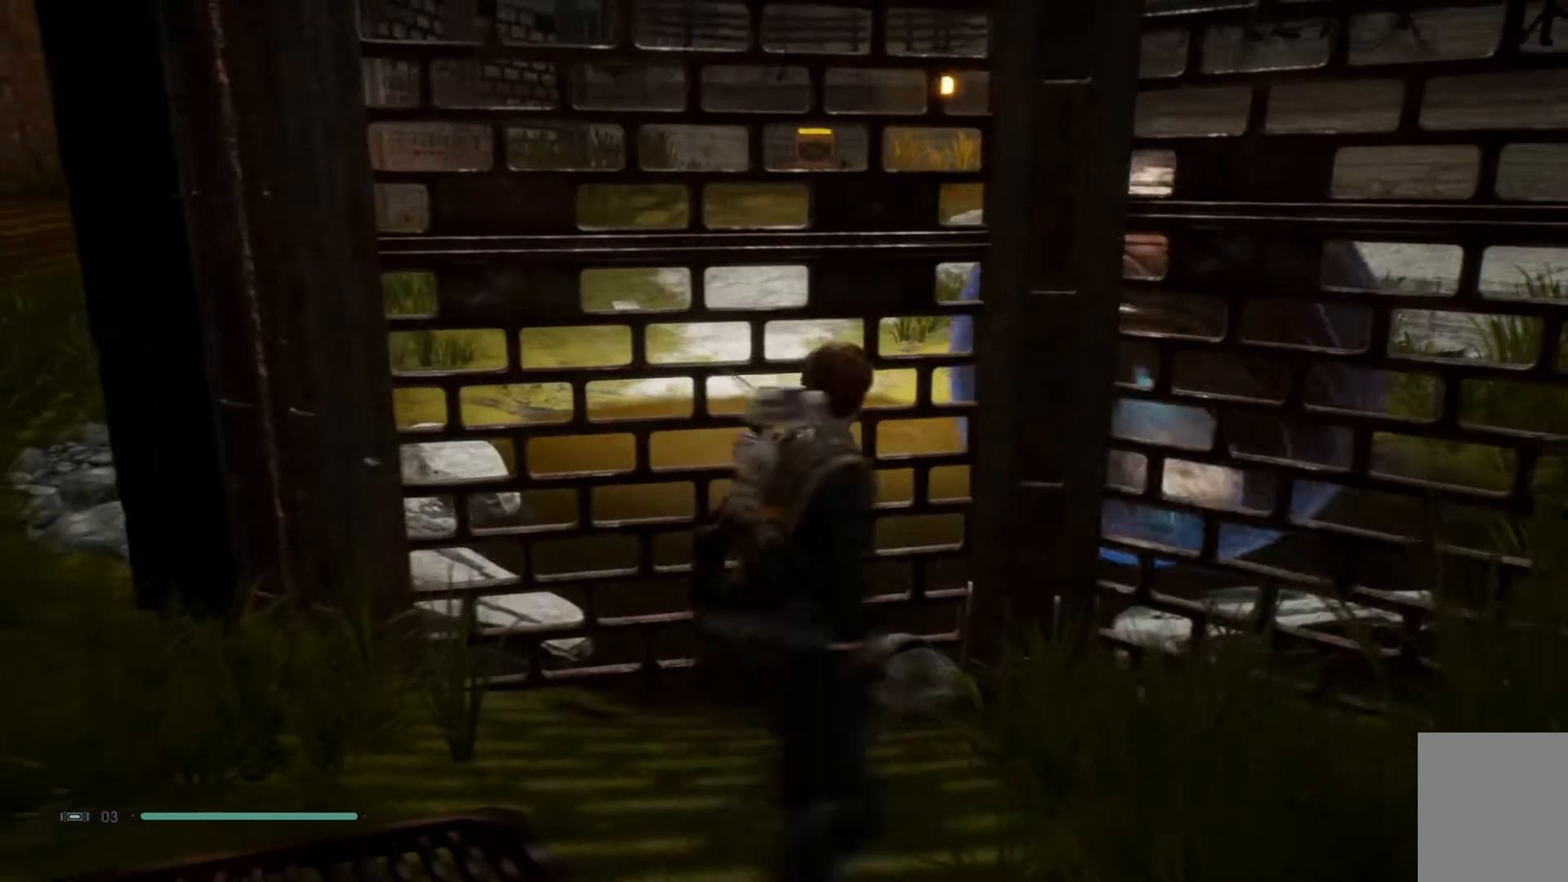
{"buttons": [], "left_stick": "up-left", "right_stick": "center", "events": [[117, "left_stick", "up-left"]]}
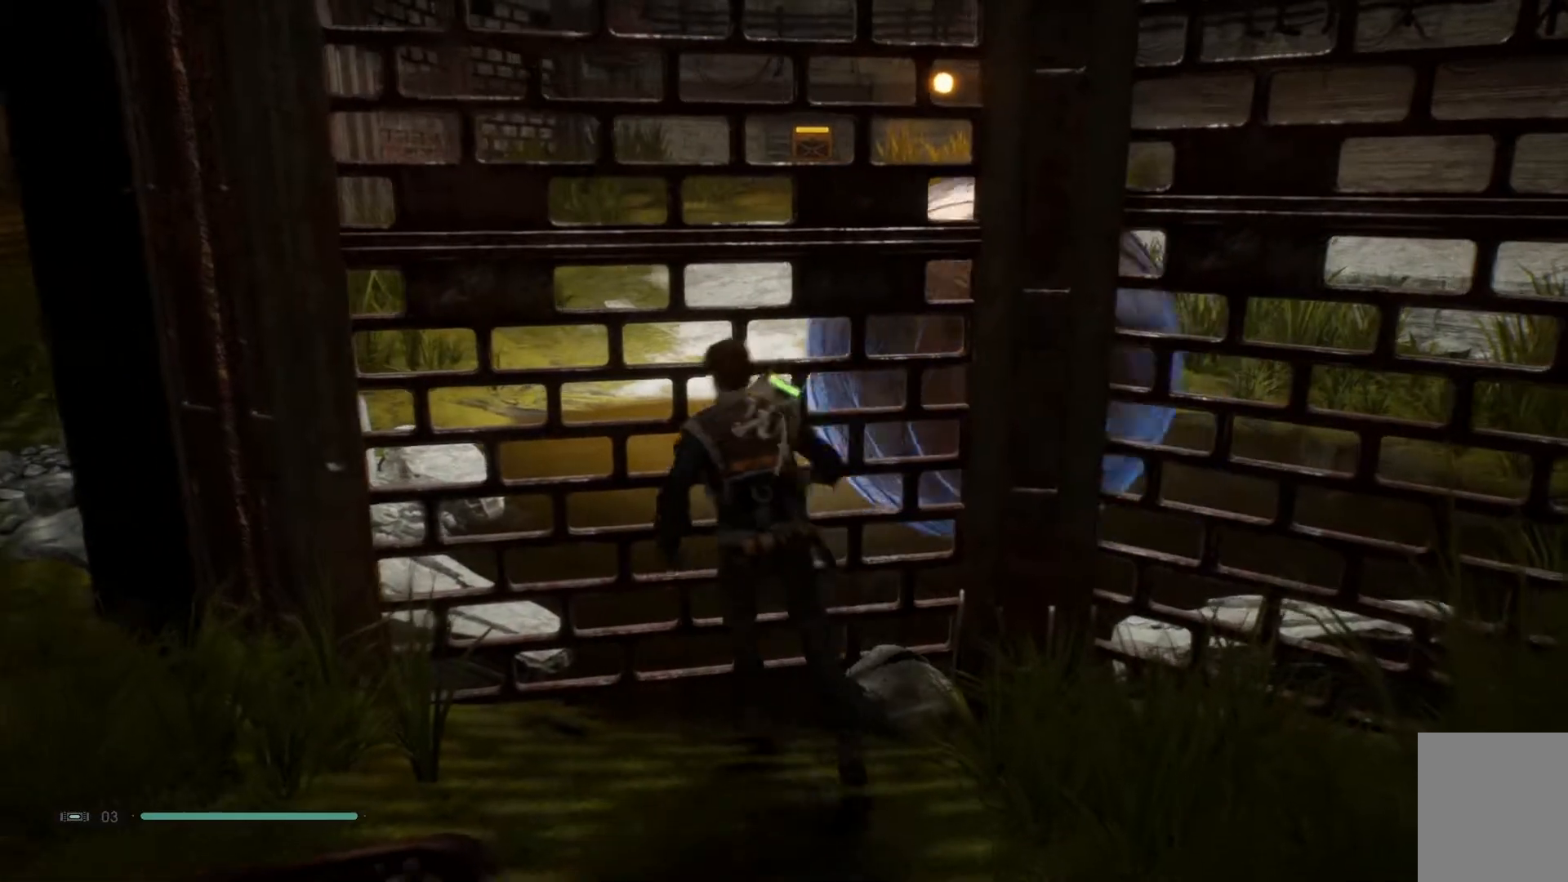
{"buttons": [], "left_stick": "up-left", "right_stick": "center", "events": [[167, "R2", "down"], [333, "R2", "up"]]}
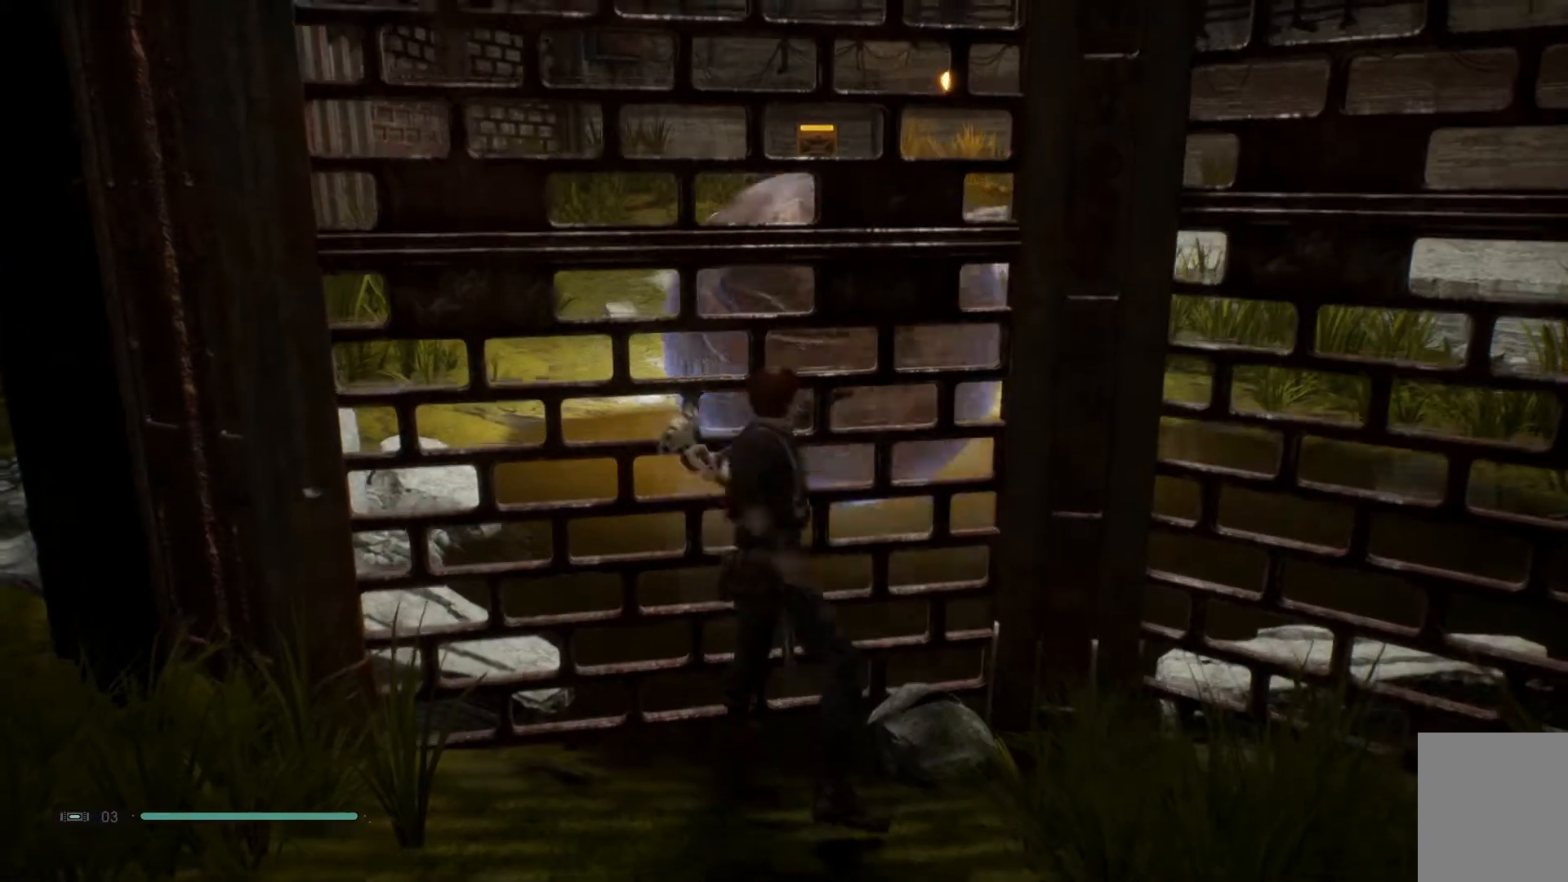
{"buttons": [], "left_stick": "down", "right_stick": "center", "events": [[167, "left_stick", "down"]]}
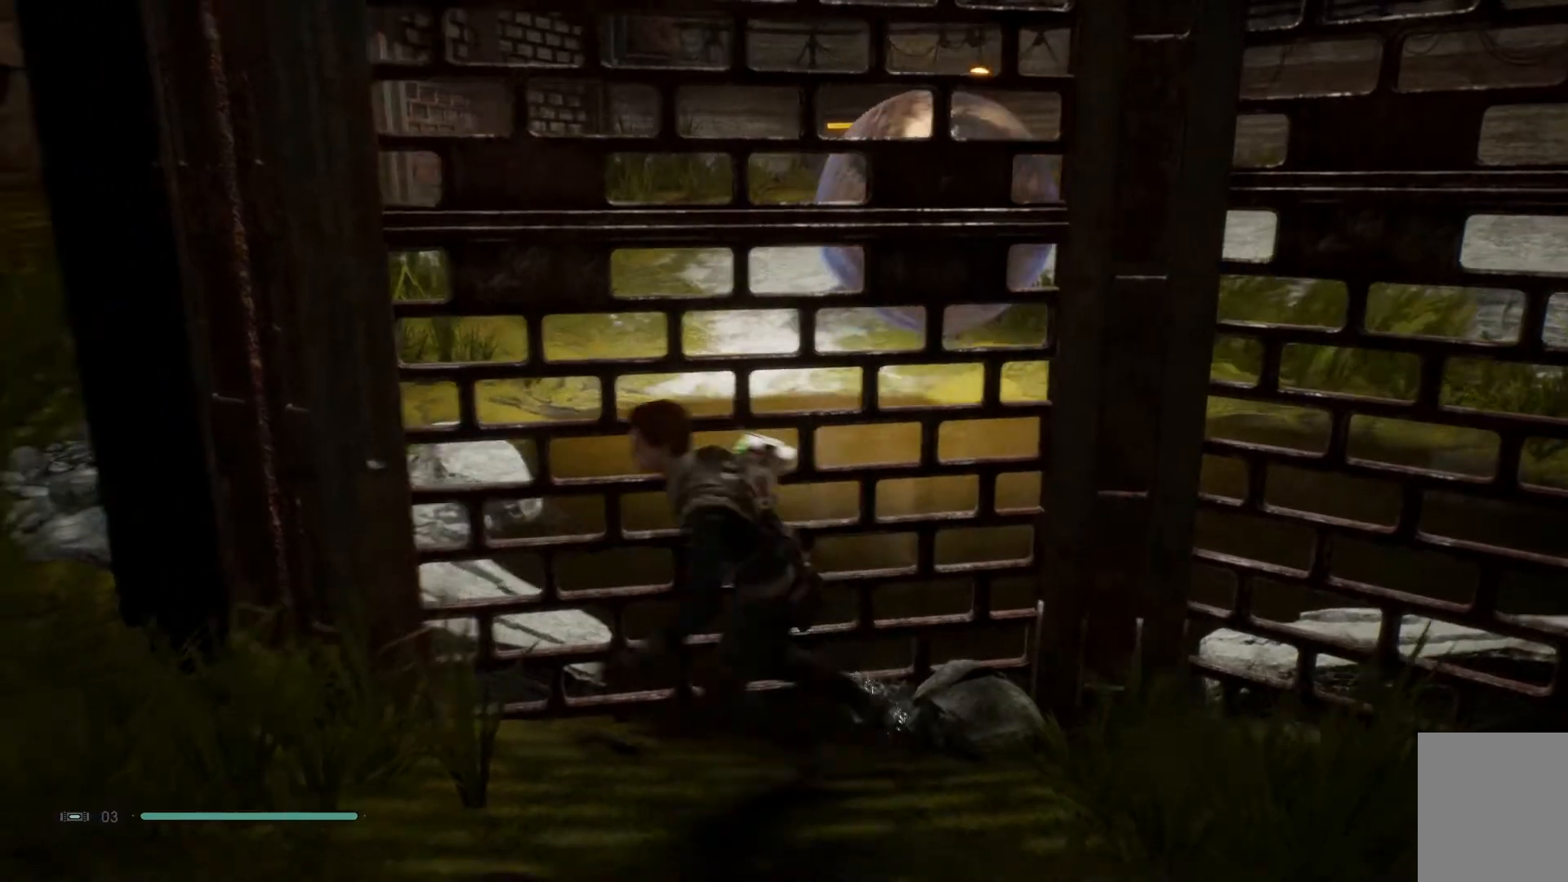
{"buttons": [], "left_stick": "down-left", "right_stick": "center", "events": [[267, "left_stick", "down-left"], [267, "right_stick", "up-right"], [400, "right_stick", "center"]]}
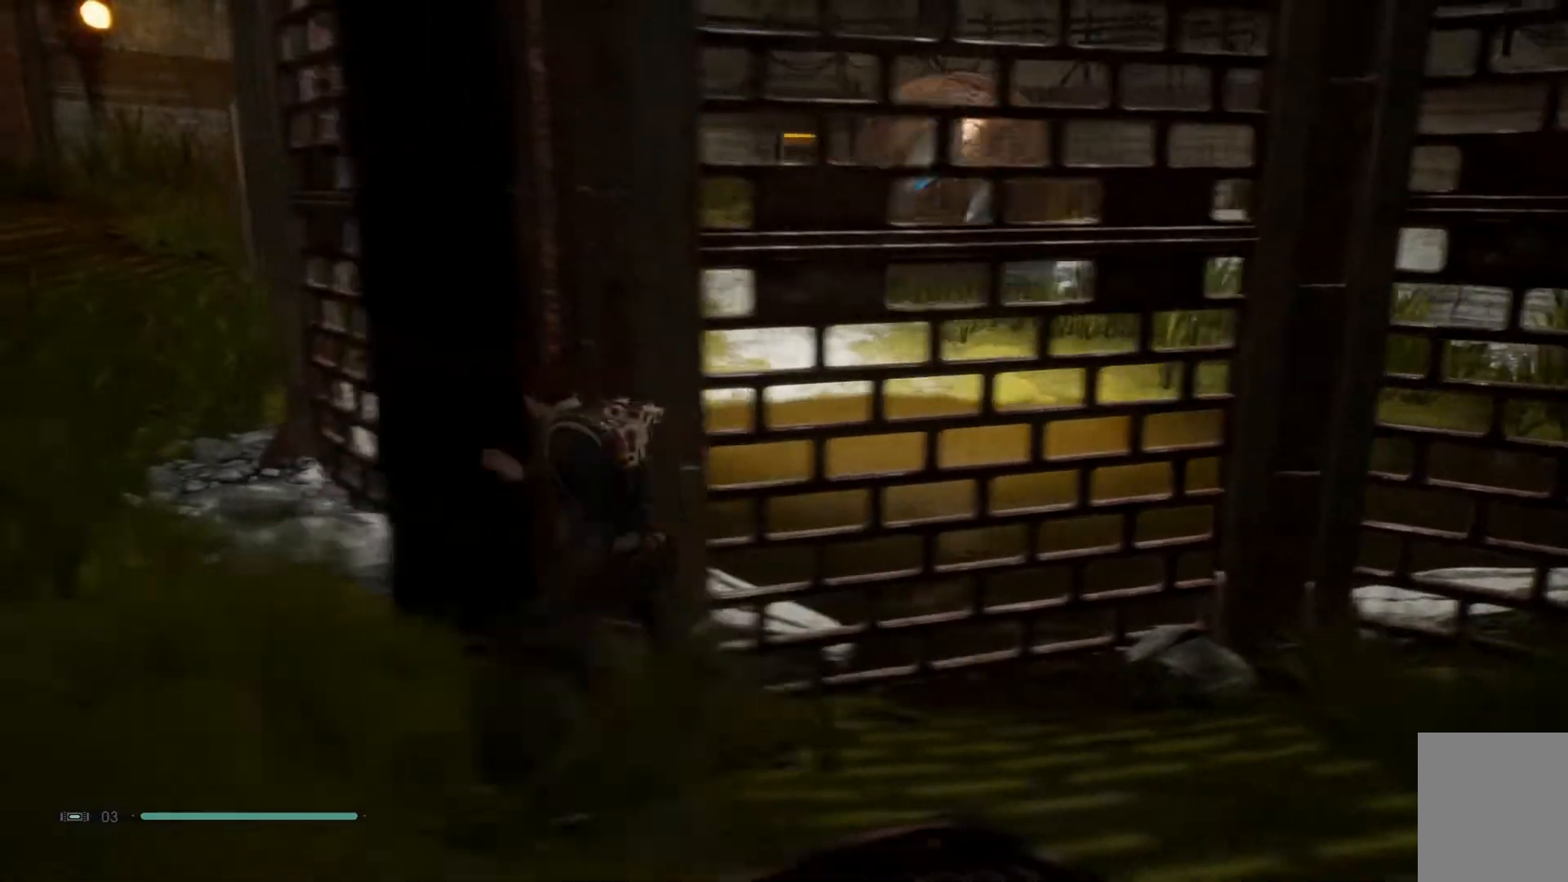
{"buttons": [], "left_stick": "left", "right_stick": "center", "events": [[200, "left_stick", "left"]]}
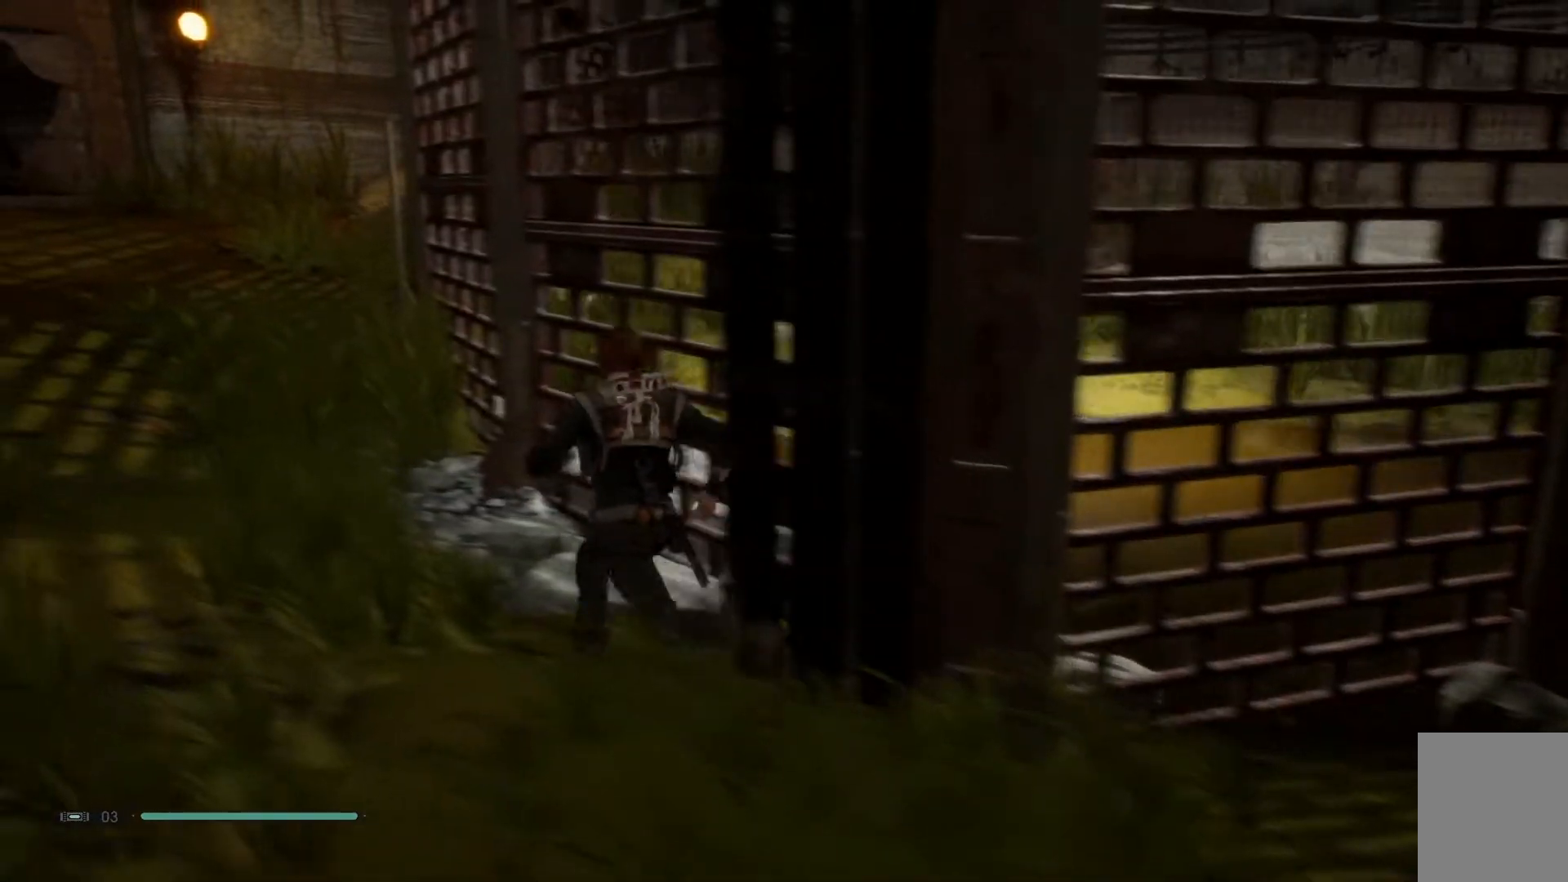
{"buttons": [], "left_stick": "left", "right_stick": "up-right", "events": [[233, "right_stick", "up-right"]]}
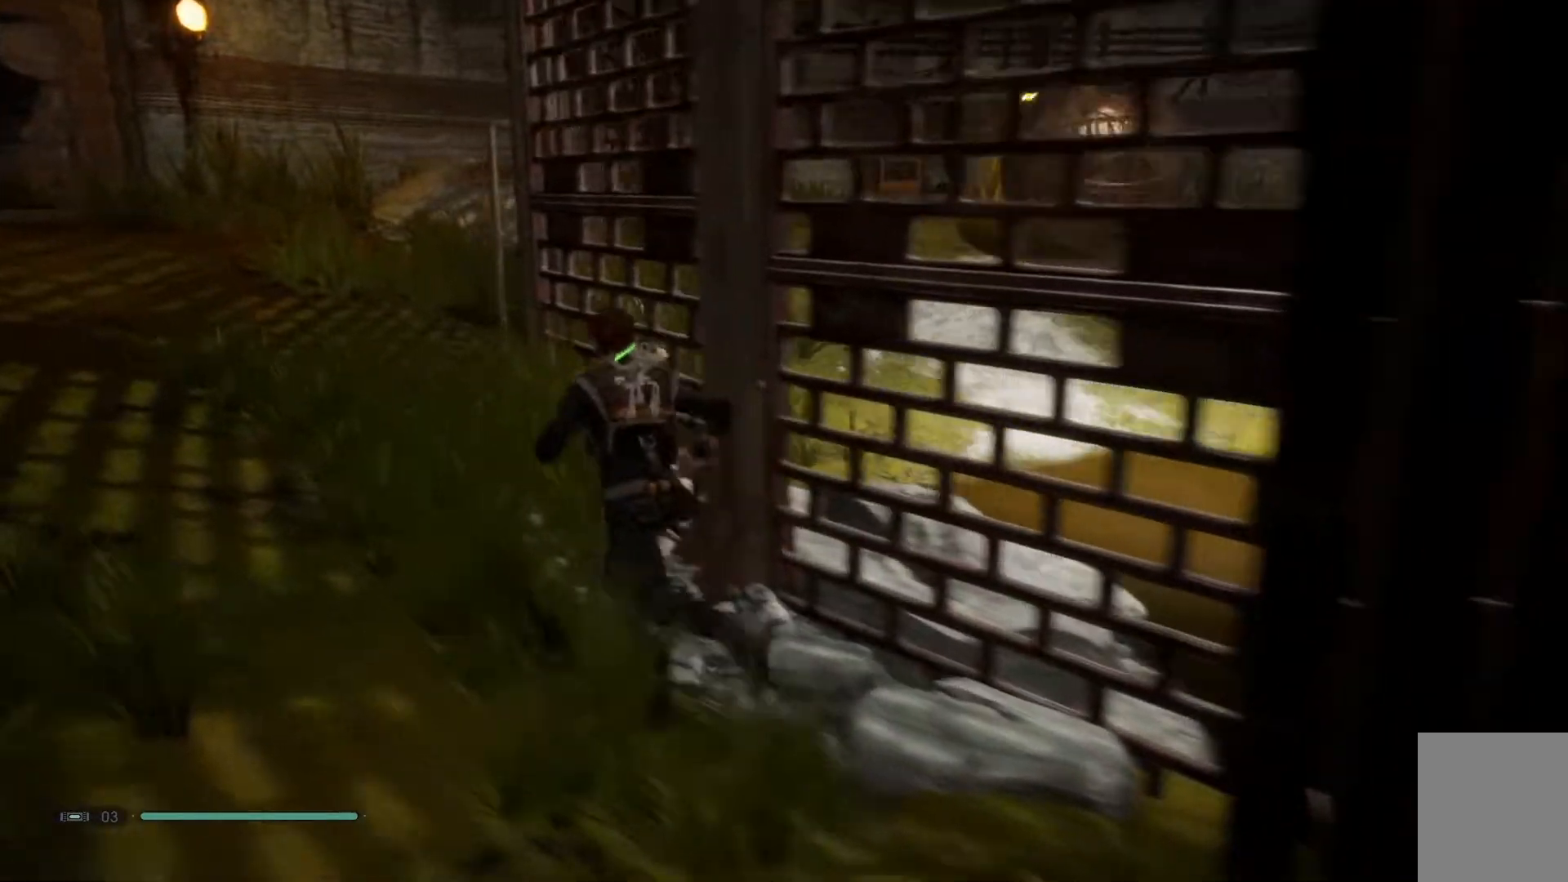
{"buttons": [], "left_stick": "left", "right_stick": "up-right", "events": []}
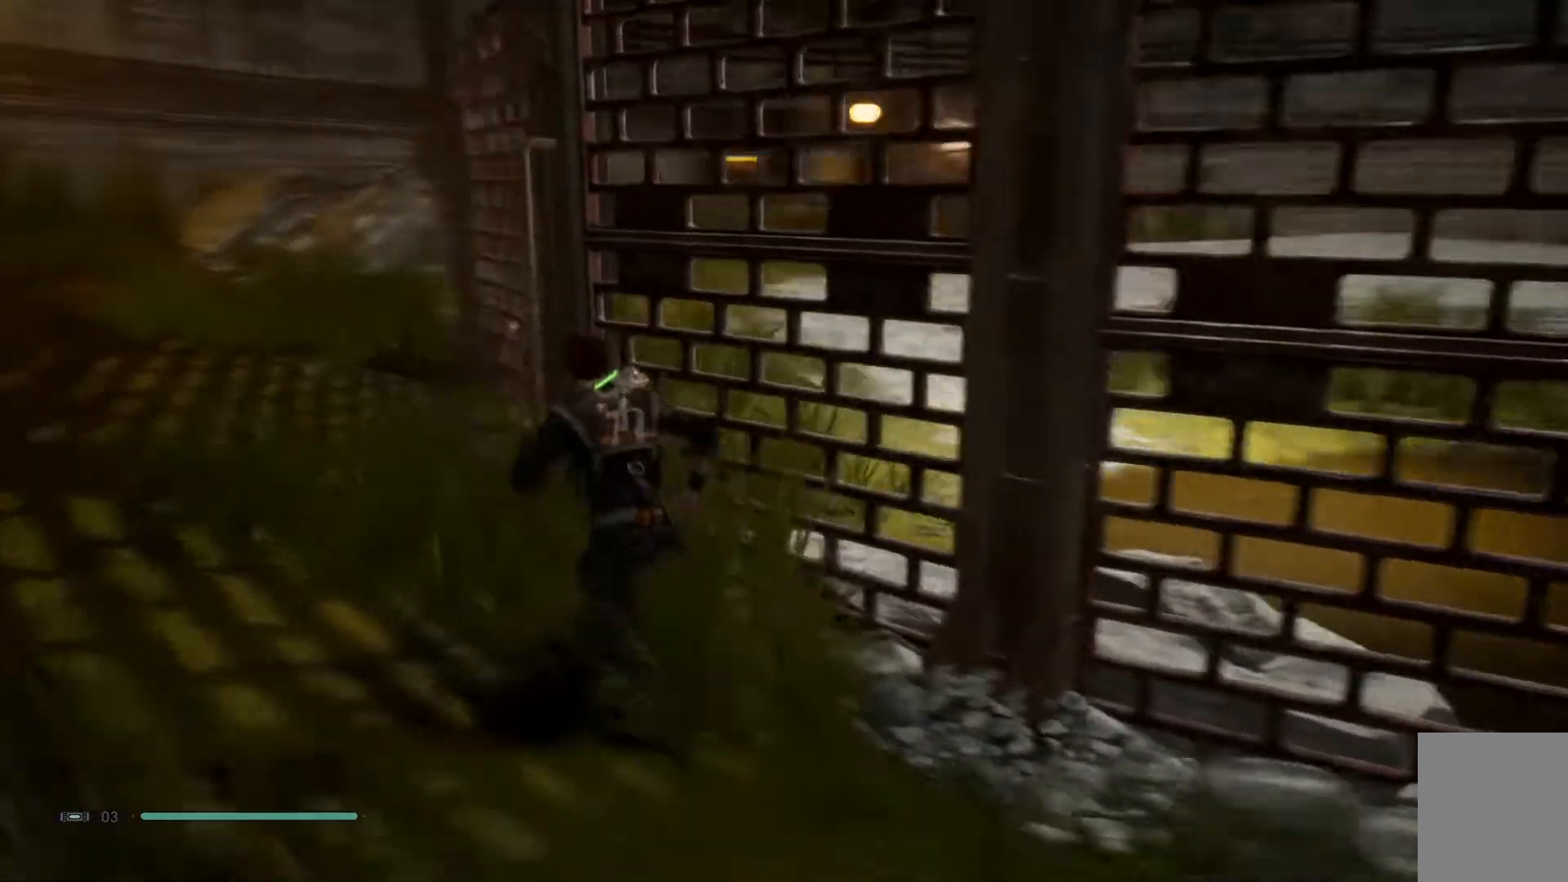
{"buttons": [], "left_stick": "left", "right_stick": "center", "events": [[383, "right_stick", "center"]]}
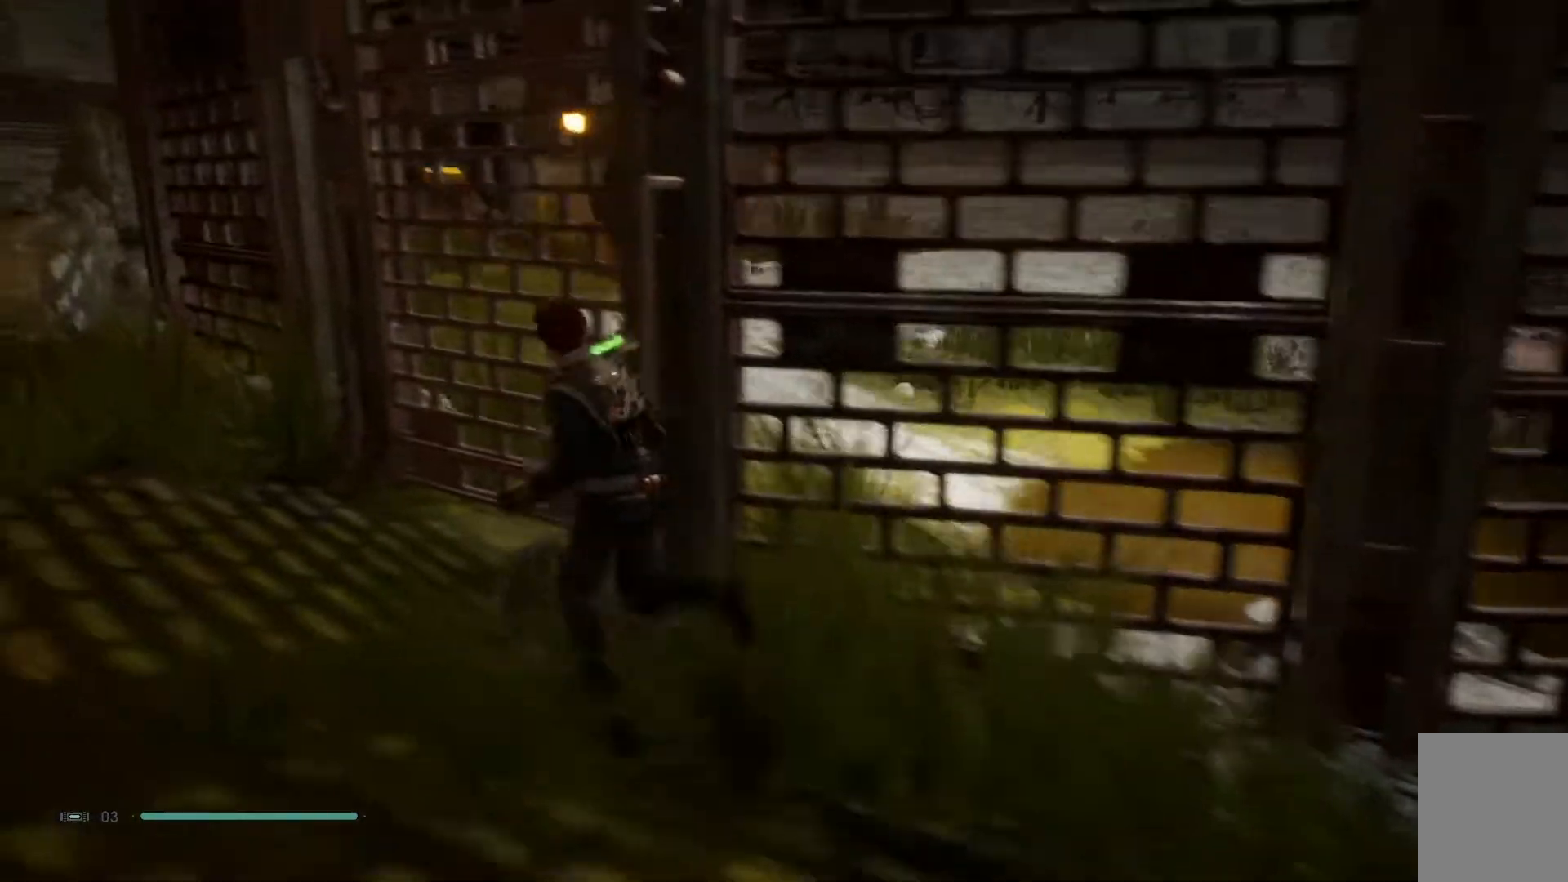
{"buttons": [], "left_stick": "left", "right_stick": "right", "events": [[217, "right_stick", "right"]]}
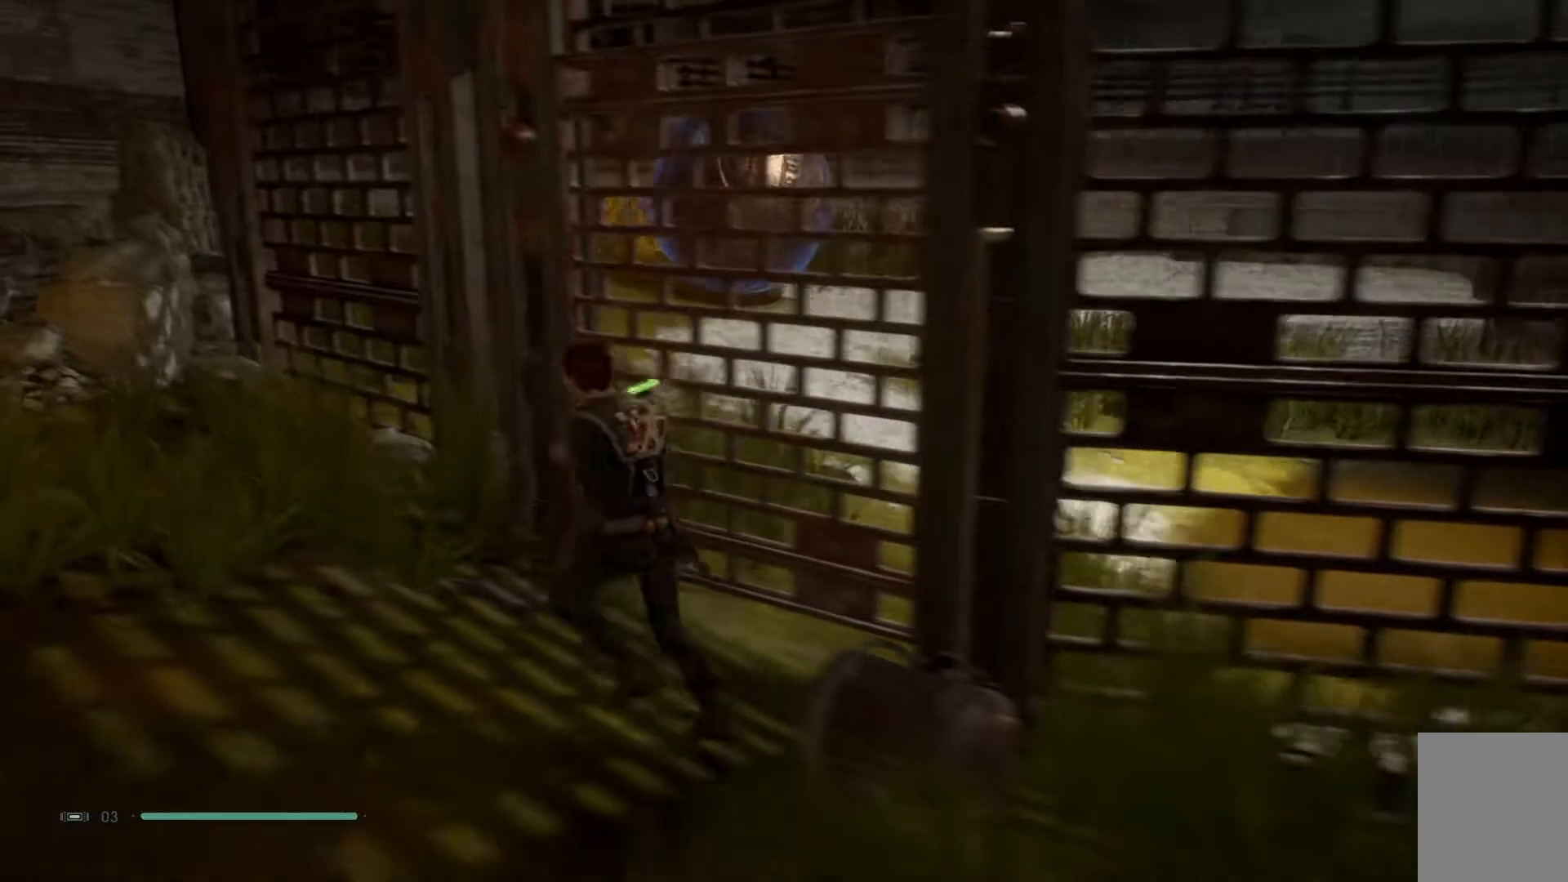
{"buttons": [], "left_stick": "center", "right_stick": "center", "events": [[67, "left_stick", "up-left"], [233, "right_stick", "center"], [450, "left_stick", "center"]]}
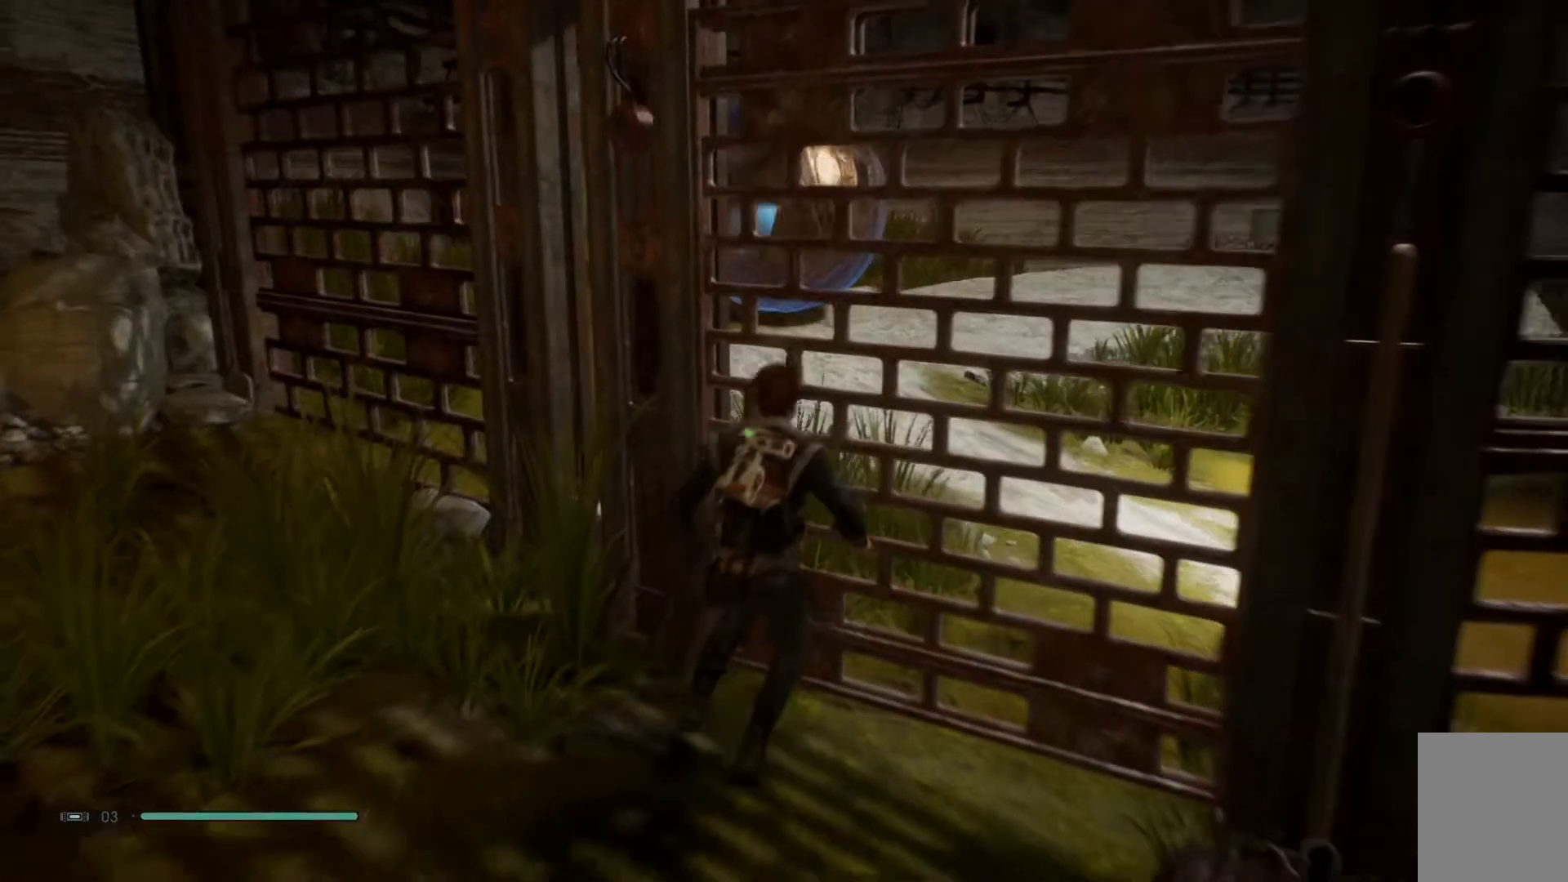
{"buttons": [], "left_stick": "center", "right_stick": "center", "events": []}
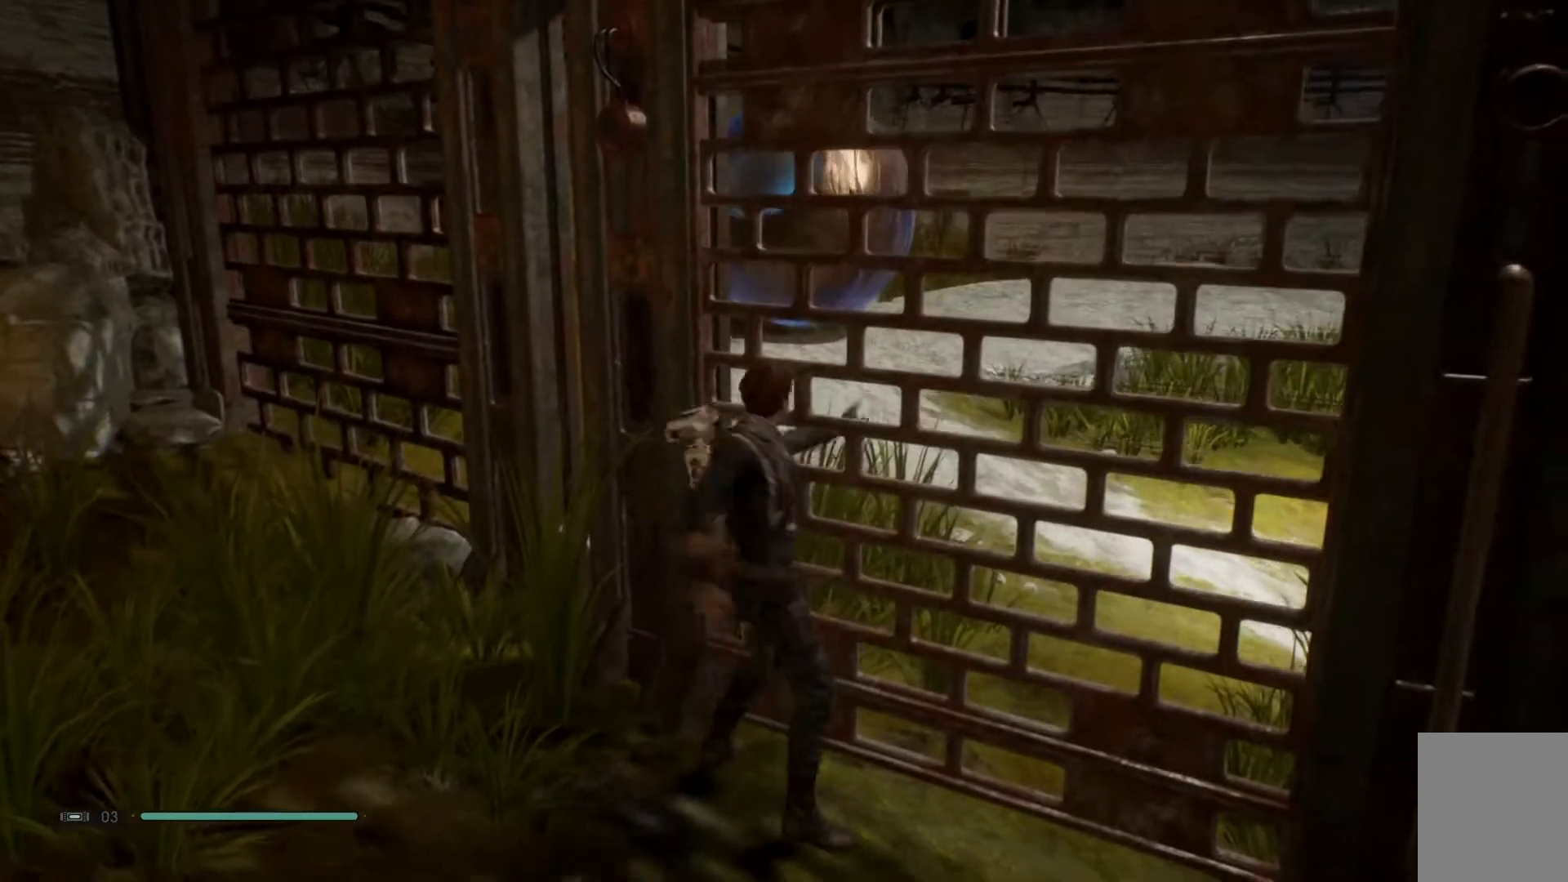
{"buttons": [], "left_stick": "down-left", "right_stick": "center", "events": [[200, "left_stick", "down"], [500, "left_stick", "down-left"]]}
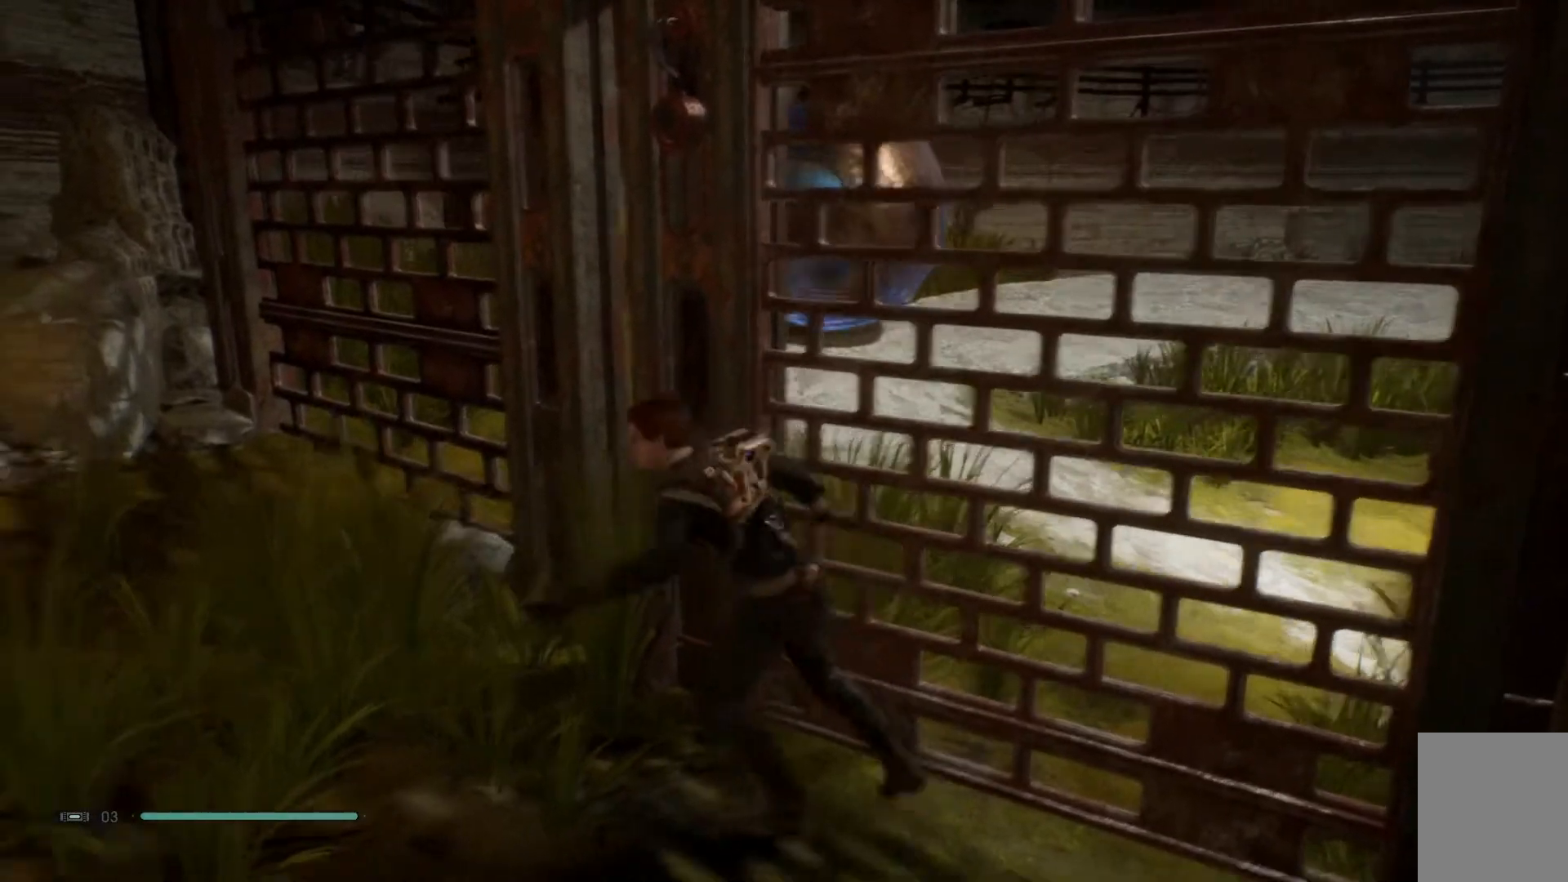
{"buttons": [], "left_stick": "down-left", "right_stick": "center", "events": []}
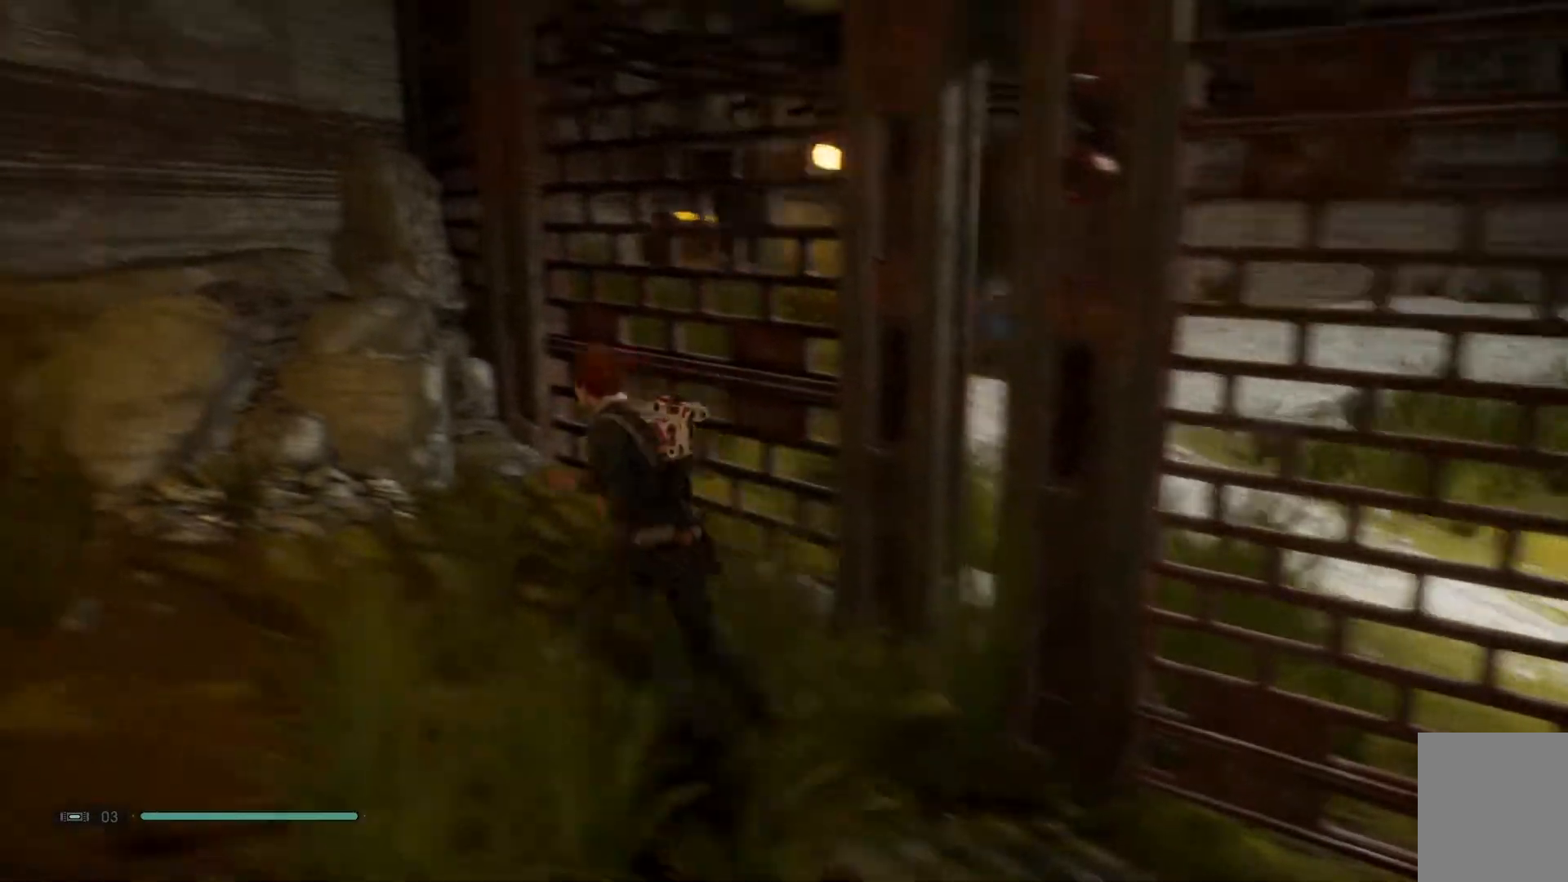
{"buttons": [], "left_stick": "left", "right_stick": "center", "events": [[467, "left_stick", "left"]]}
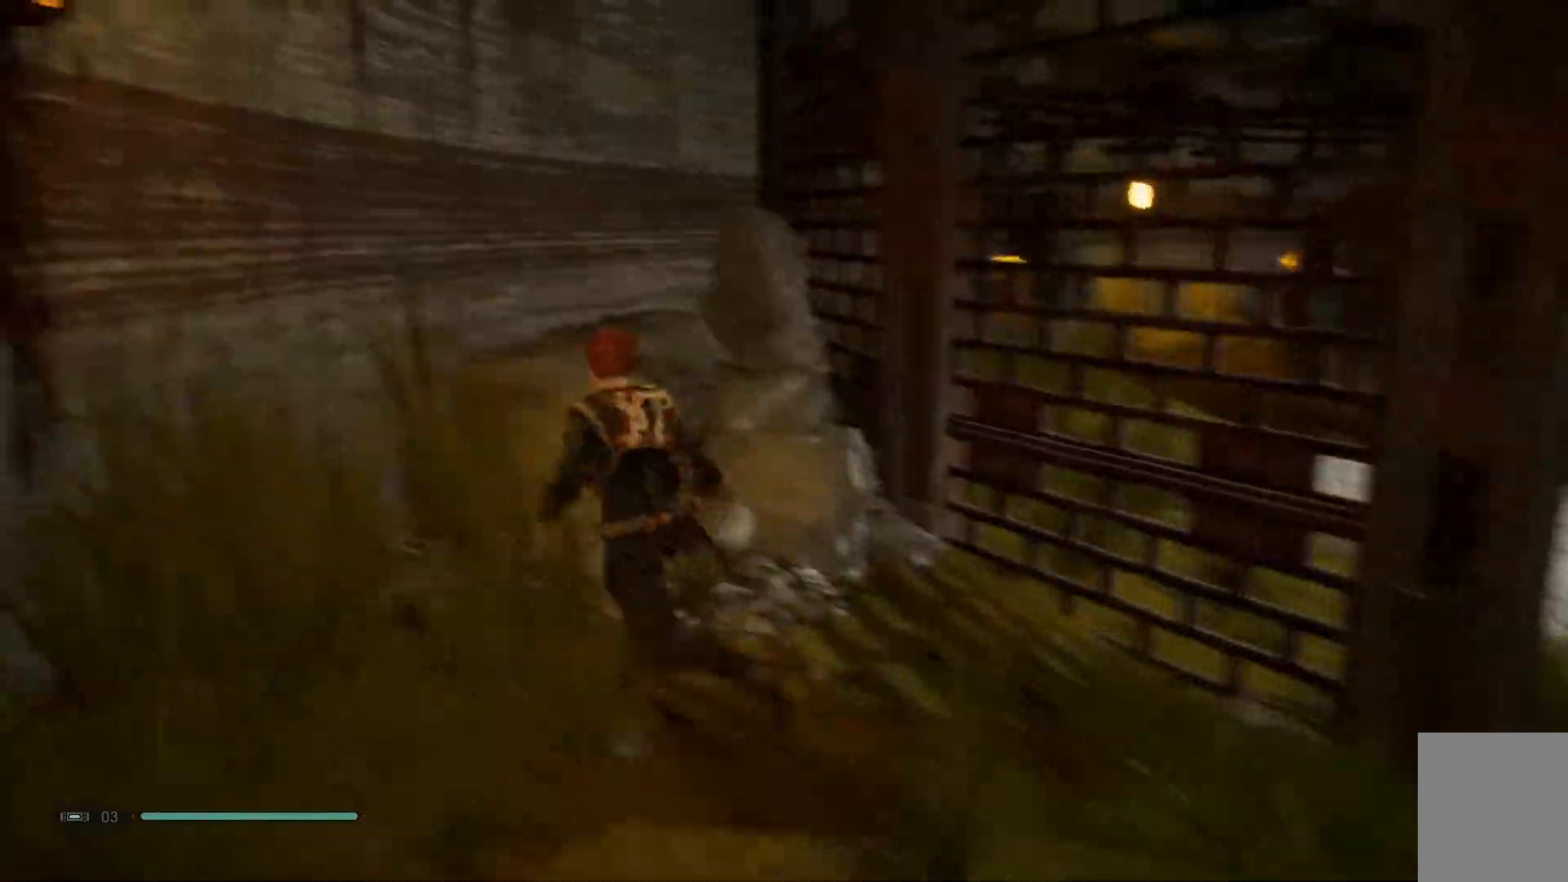
{"buttons": [], "left_stick": "up-left", "right_stick": "right", "events": [[50, "right_stick", "up-right"], [417, "left_stick", "up-left"], [417, "right_stick", "right"]]}